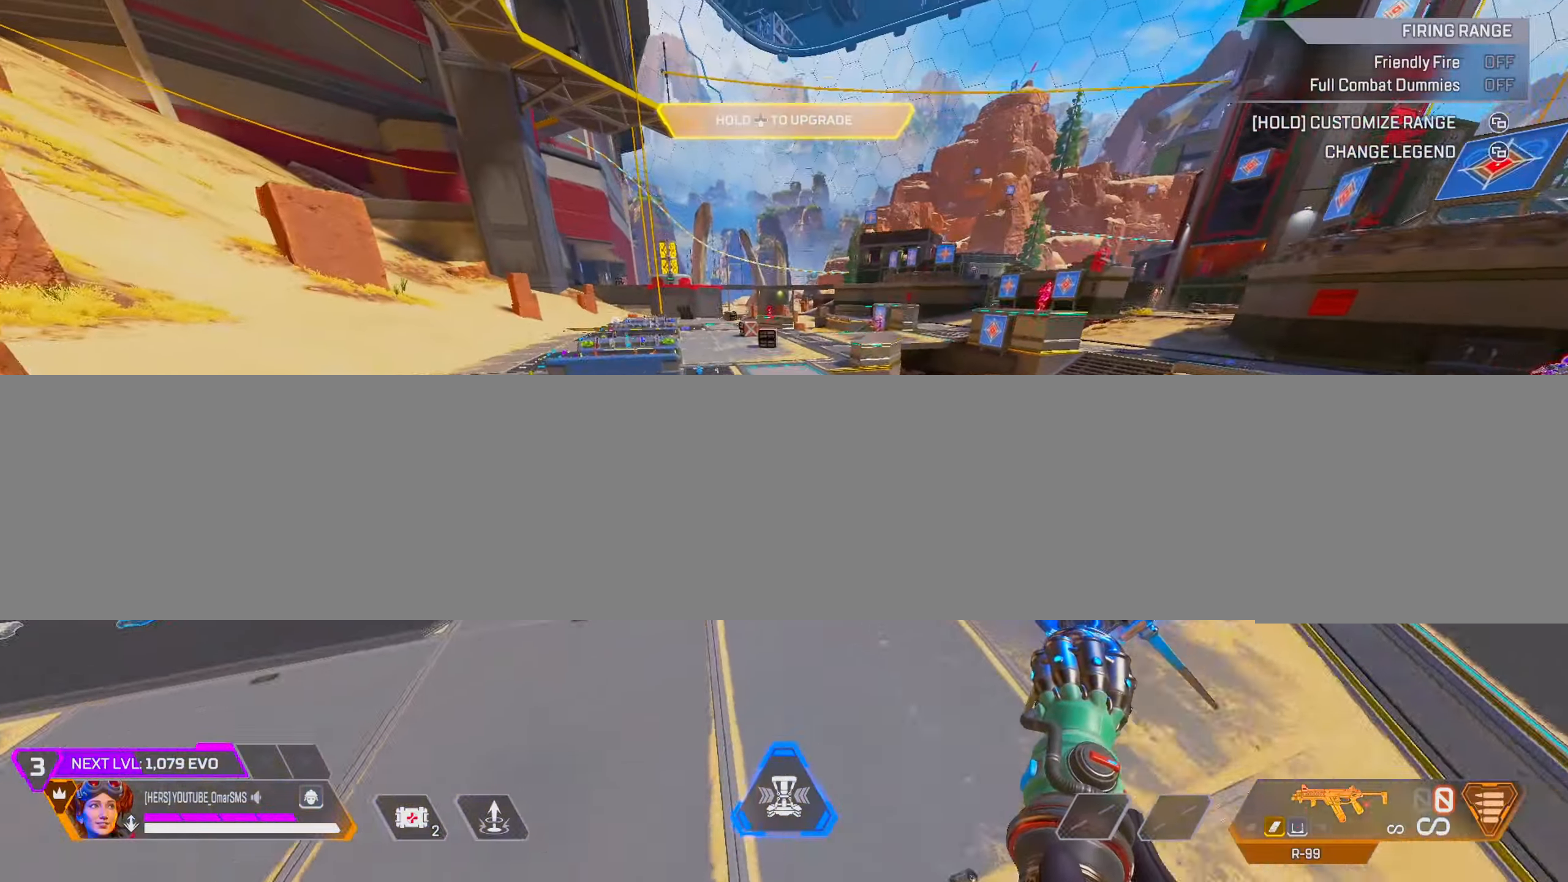
Gameplay with a controller (PlayStation layout); each line is a JSON object with the inputs held at the frame after it. "events" lists button and stick changes between this image and that frame as [ms after this image, input, new state], when the widget could be followed in between.
{"buttons": [], "left_stick": "up", "right_stick": "center", "events": []}
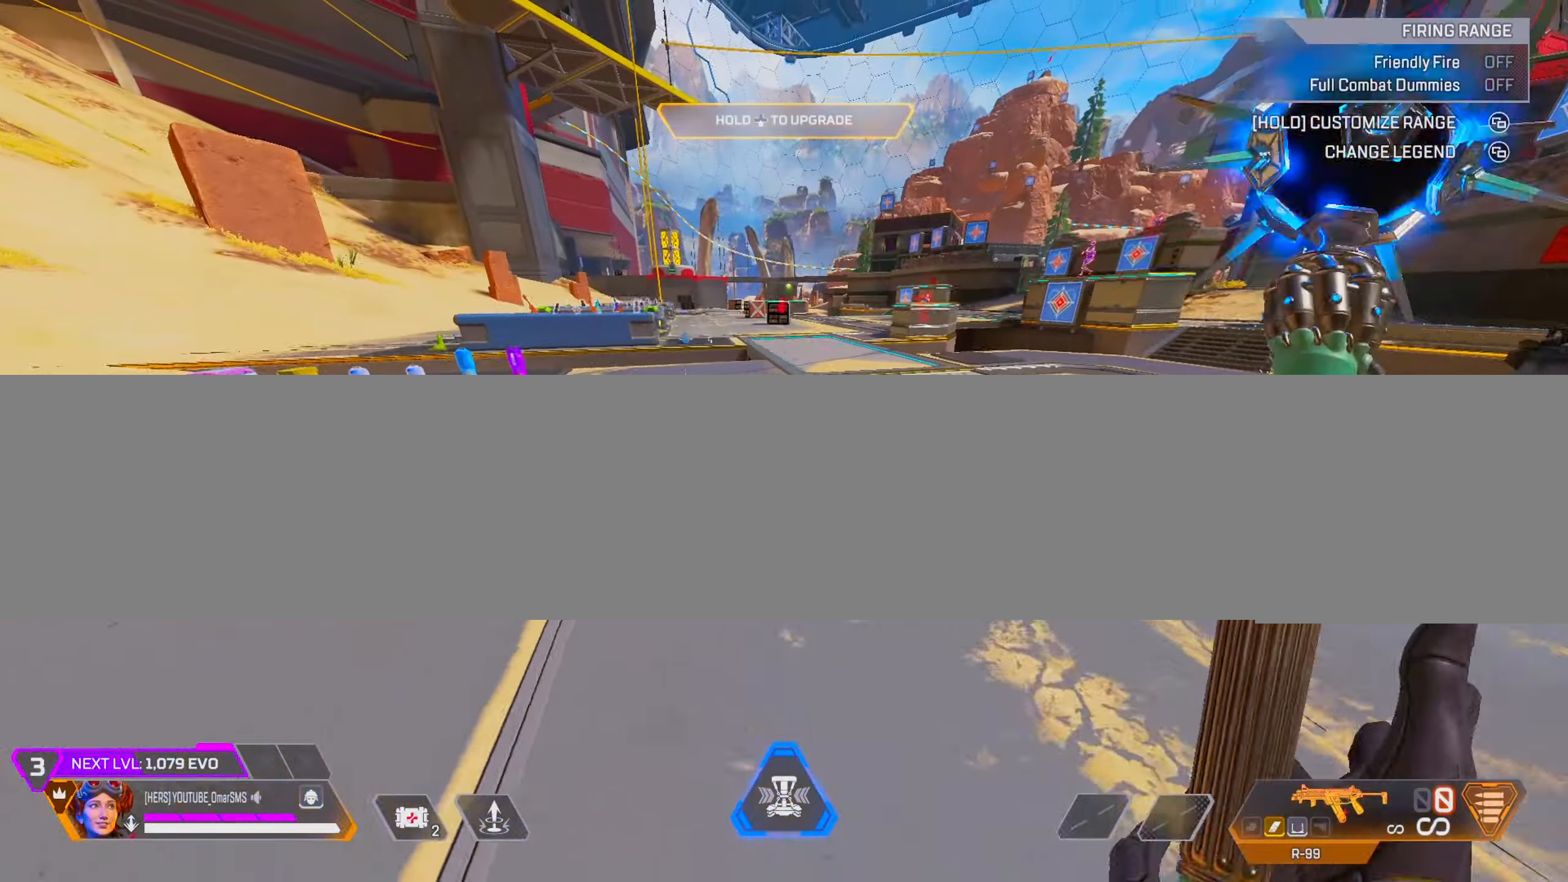
{"buttons": [], "left_stick": "up", "right_stick": "center", "events": [[133, "R3", "down"], [183, "R3", "up"], [383, "TRIANGLE", "down"], [433, "TRIANGLE", "up"]]}
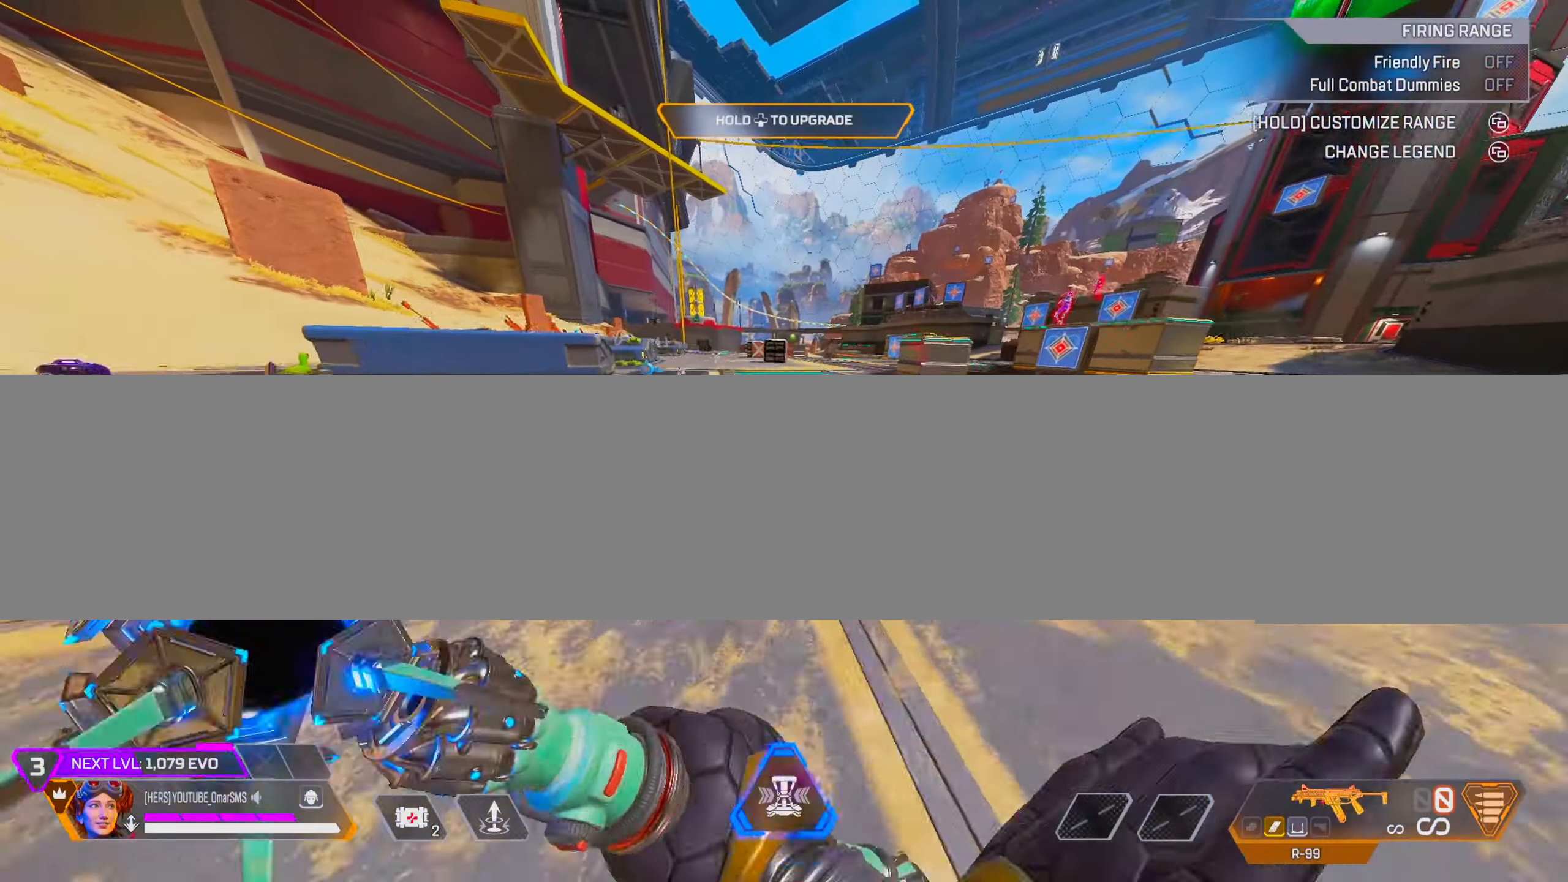
{"buttons": ["TRIANGLE"], "left_stick": "up", "right_stick": "center", "events": [[33, "left_stick", "up-left"], [67, "L2", "down"], [150, "left_stick", "left"], [233, "L2", "up"], [250, "left_stick", "center"], [283, "TRIANGLE", "down"], [433, "left_stick", "up"]]}
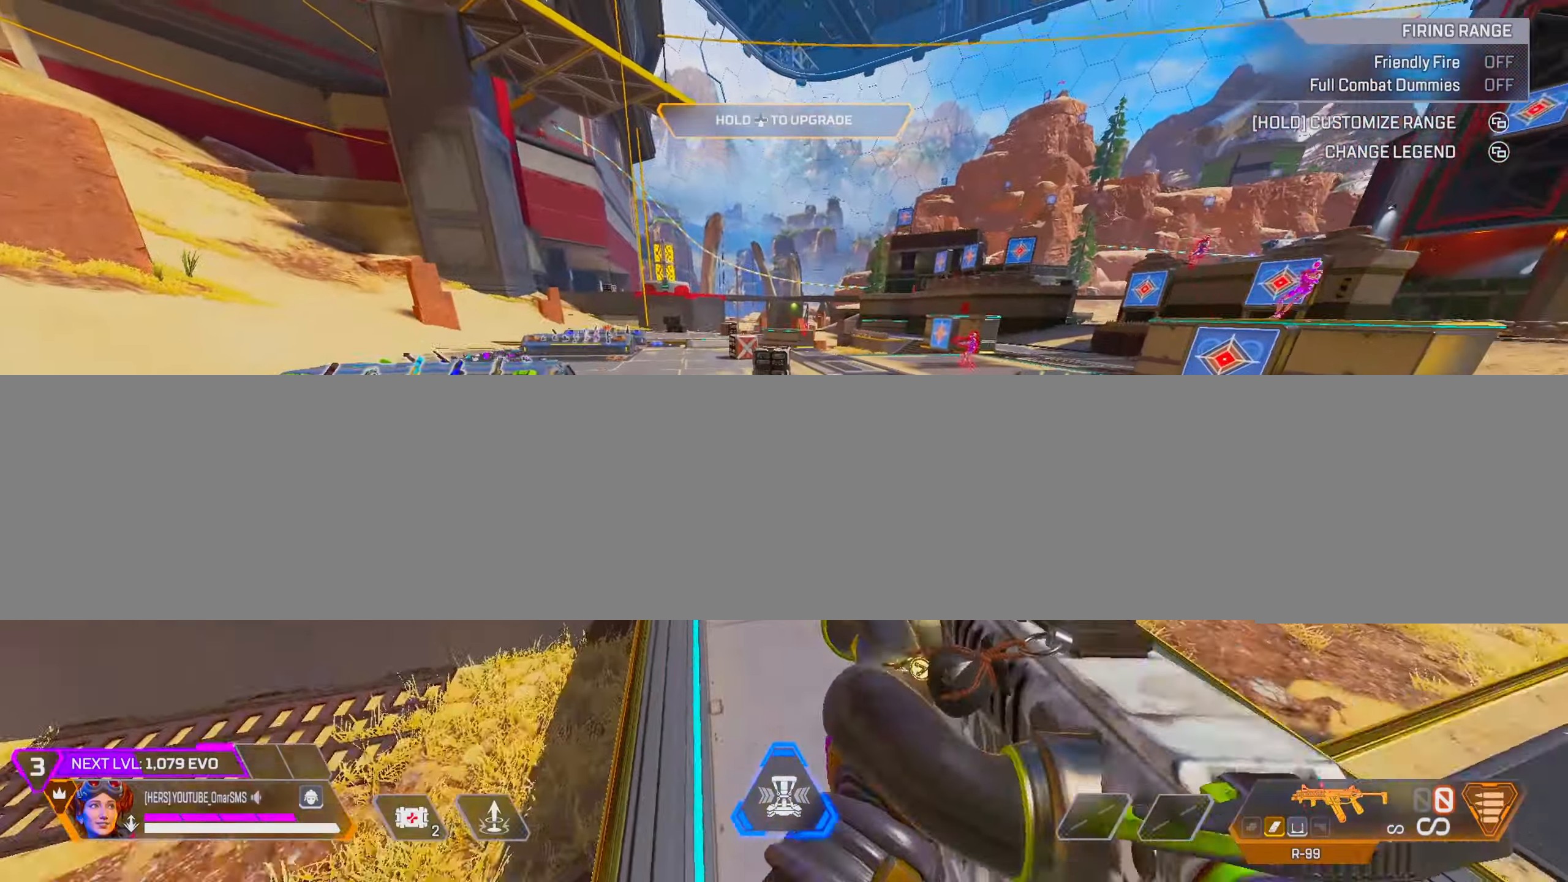
{"buttons": [], "left_stick": "up", "right_stick": "center", "events": [[33, "TRIANGLE", "up"], [383, "TRIANGLE", "down"], [450, "TRIANGLE", "up"]]}
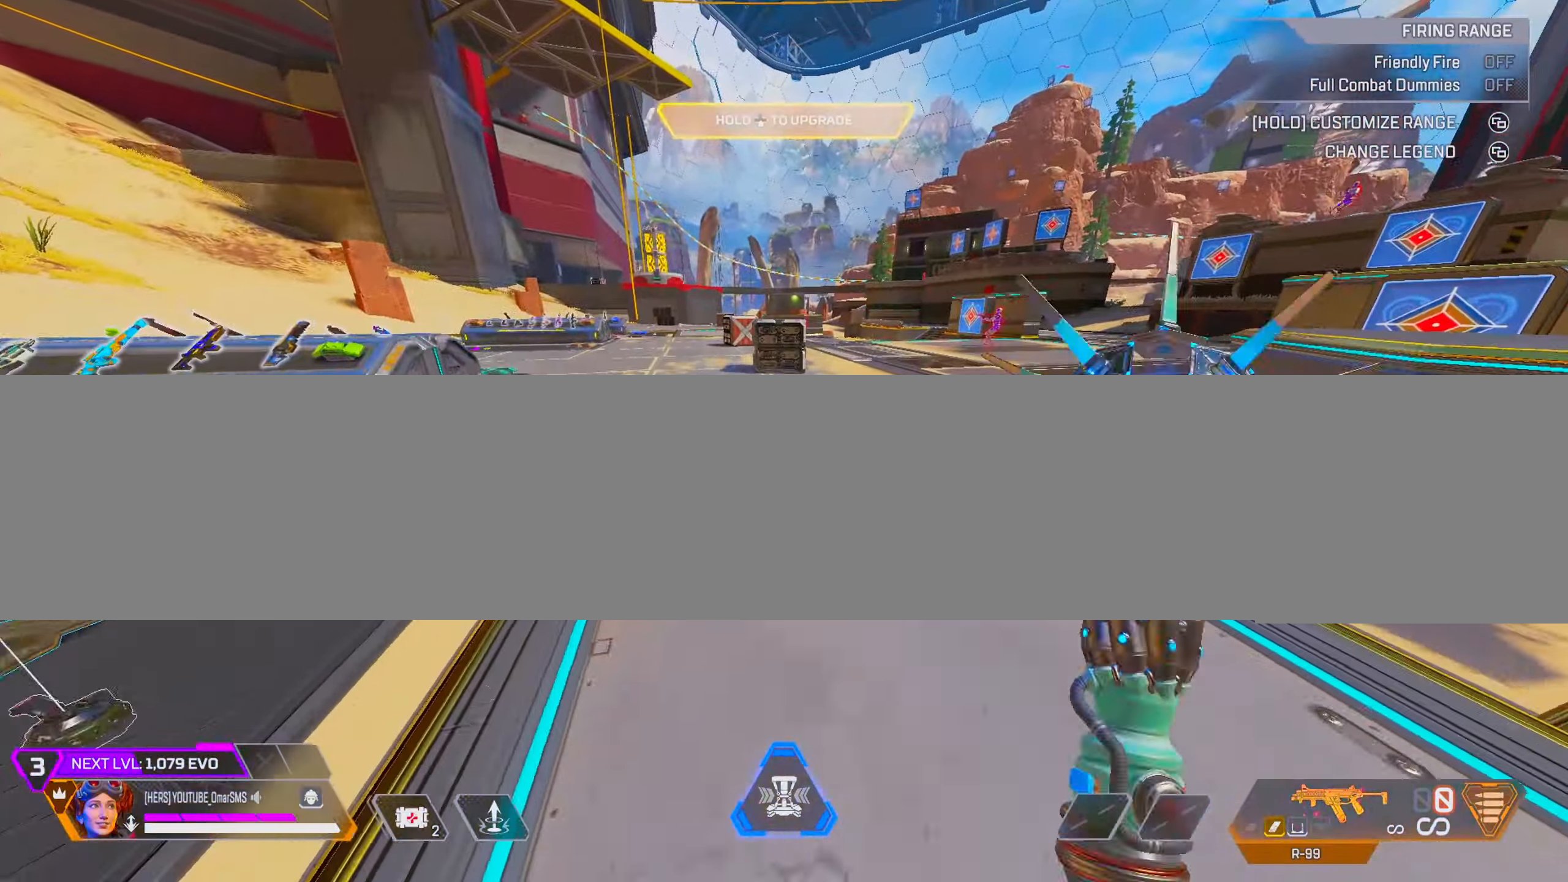
{"buttons": ["TRIANGLE"], "left_stick": "up-left", "right_stick": "center", "events": [[100, "L2", "down"], [150, "left_stick", "up-left"], [250, "L2", "up"], [250, "left_stick", "left"], [267, "TRIANGLE", "down"], [400, "left_stick", "up-left"]]}
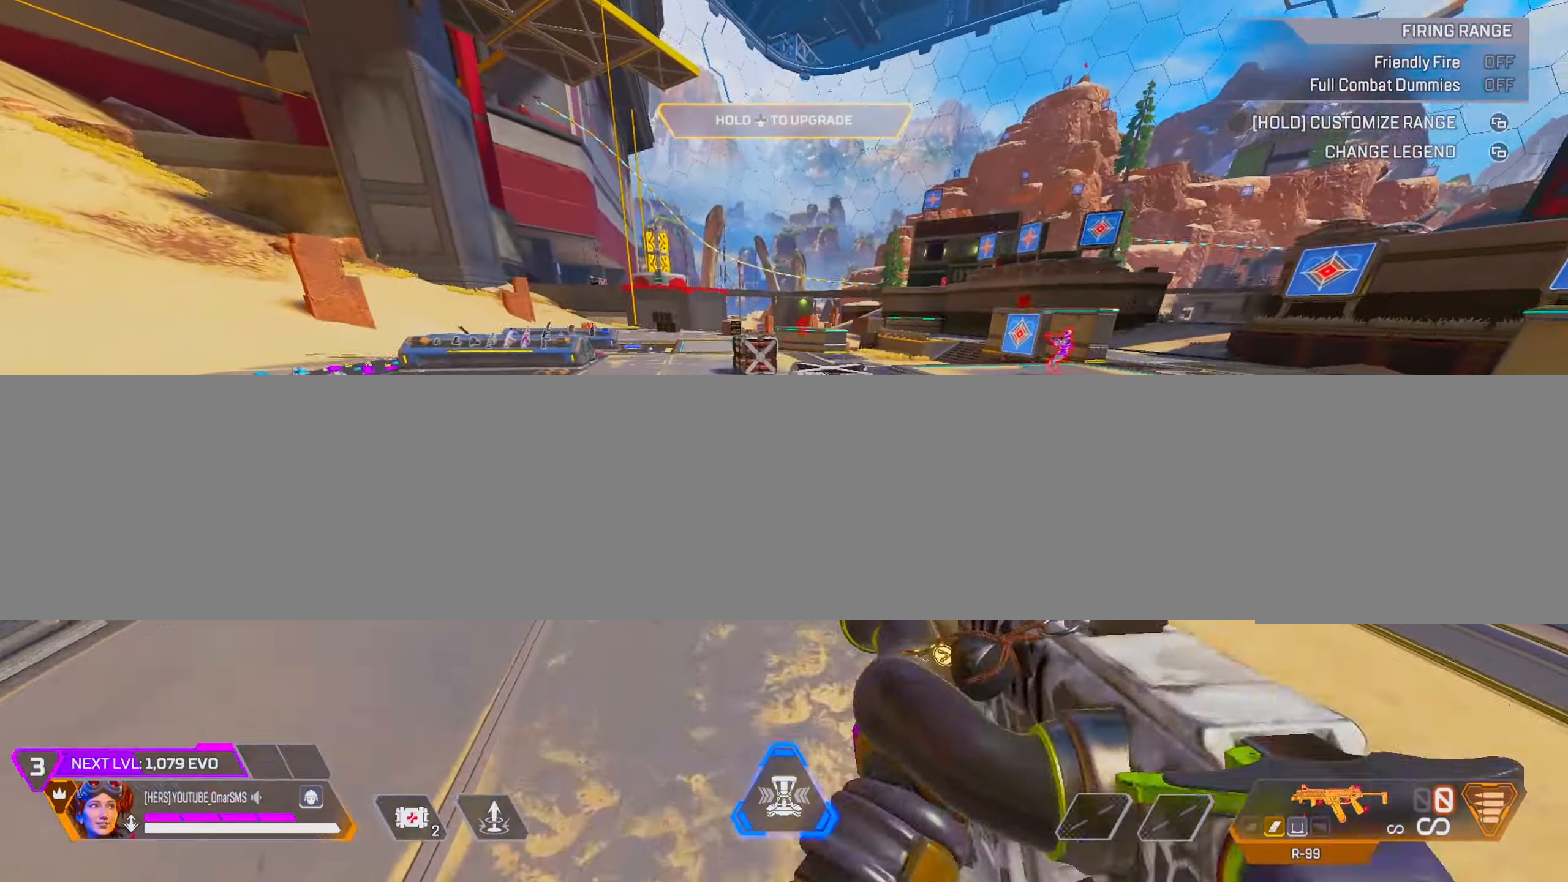
{"buttons": ["TRIANGLE"], "left_stick": "up", "right_stick": "center", "events": [[17, "left_stick", "up"], [167, "TRIANGLE", "up"], [217, "L2", "down"], [333, "L2", "up"], [500, "TRIANGLE", "down"]]}
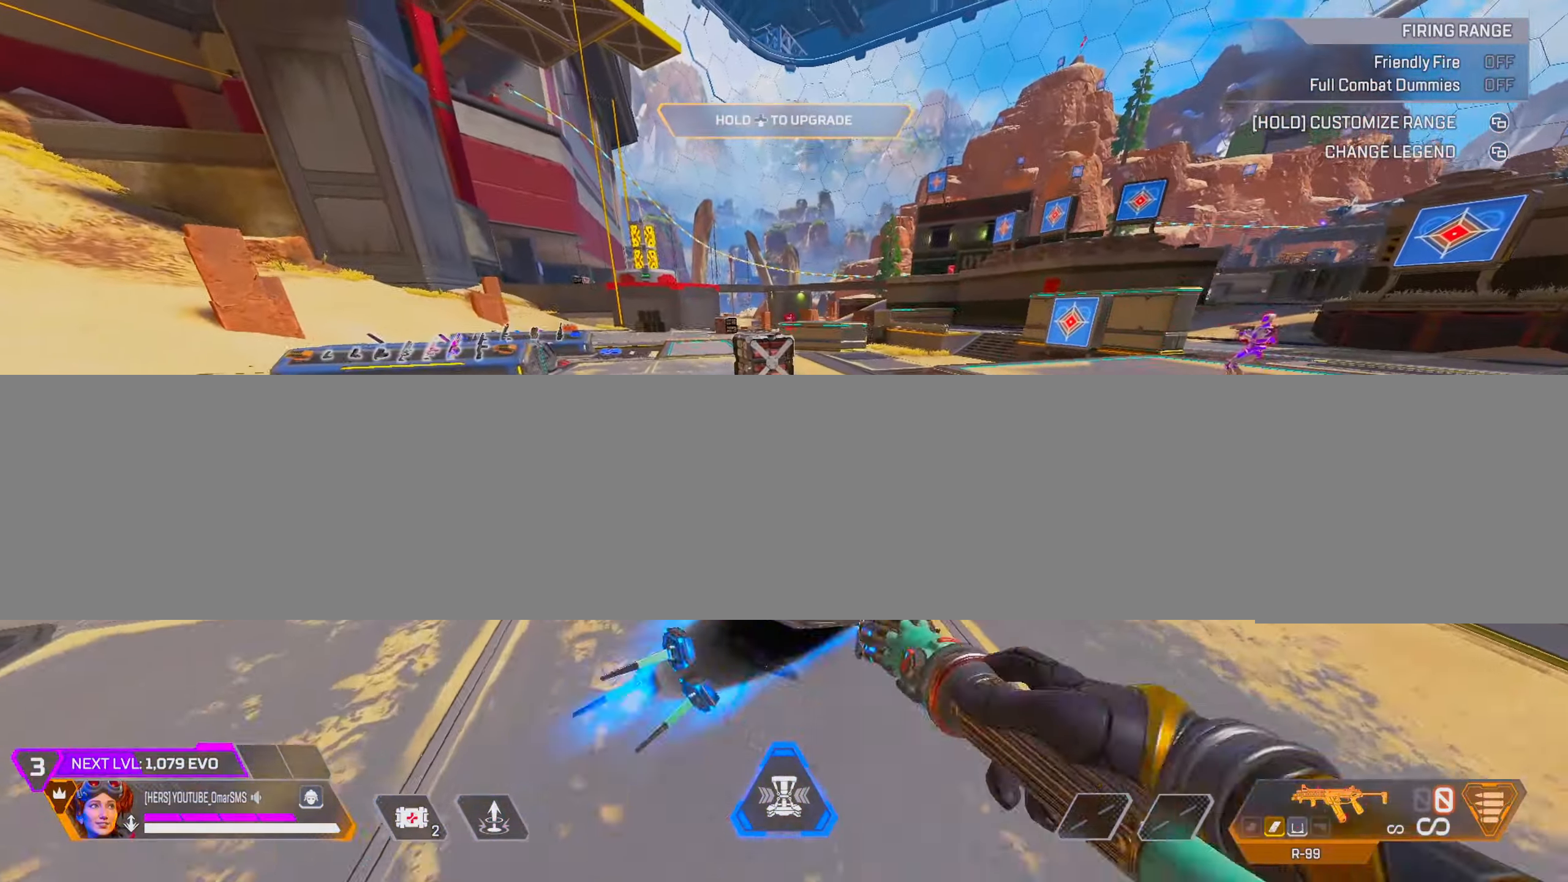
{"buttons": ["TRIANGLE"], "left_stick": "up", "right_stick": "center", "events": [[117, "TRIANGLE", "up"], [200, "L2", "down"], [317, "L2", "up"], [500, "TRIANGLE", "down"]]}
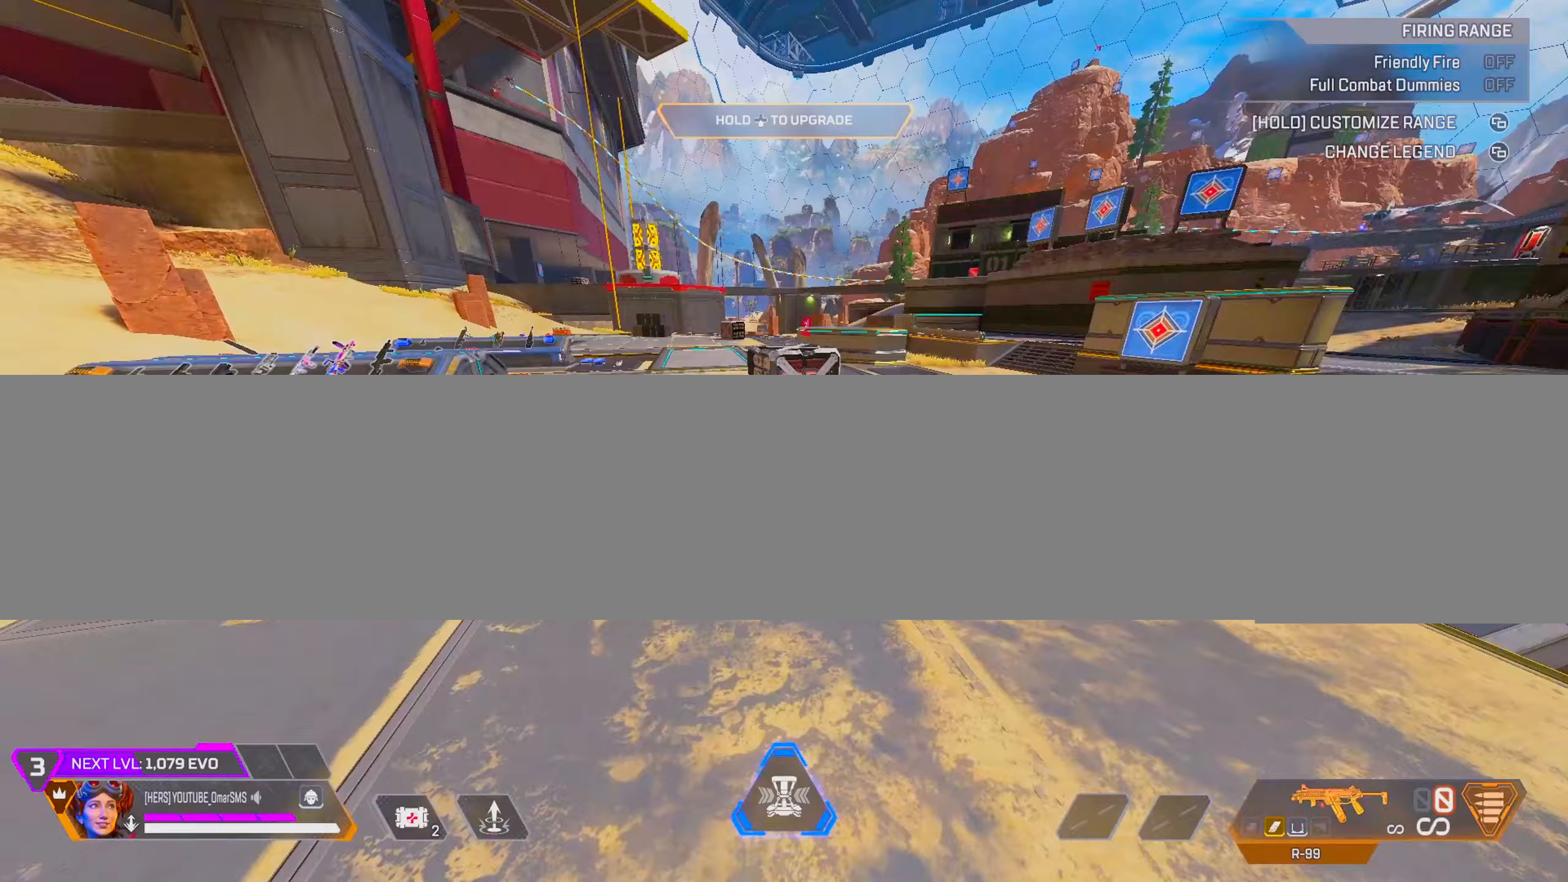
{"buttons": [], "left_stick": "right", "right_stick": "right", "events": [[133, "L2", "down"], [250, "L2", "up"], [300, "TRIANGLE", "up"], [433, "left_stick", "right"], [450, "right_stick", "right"]]}
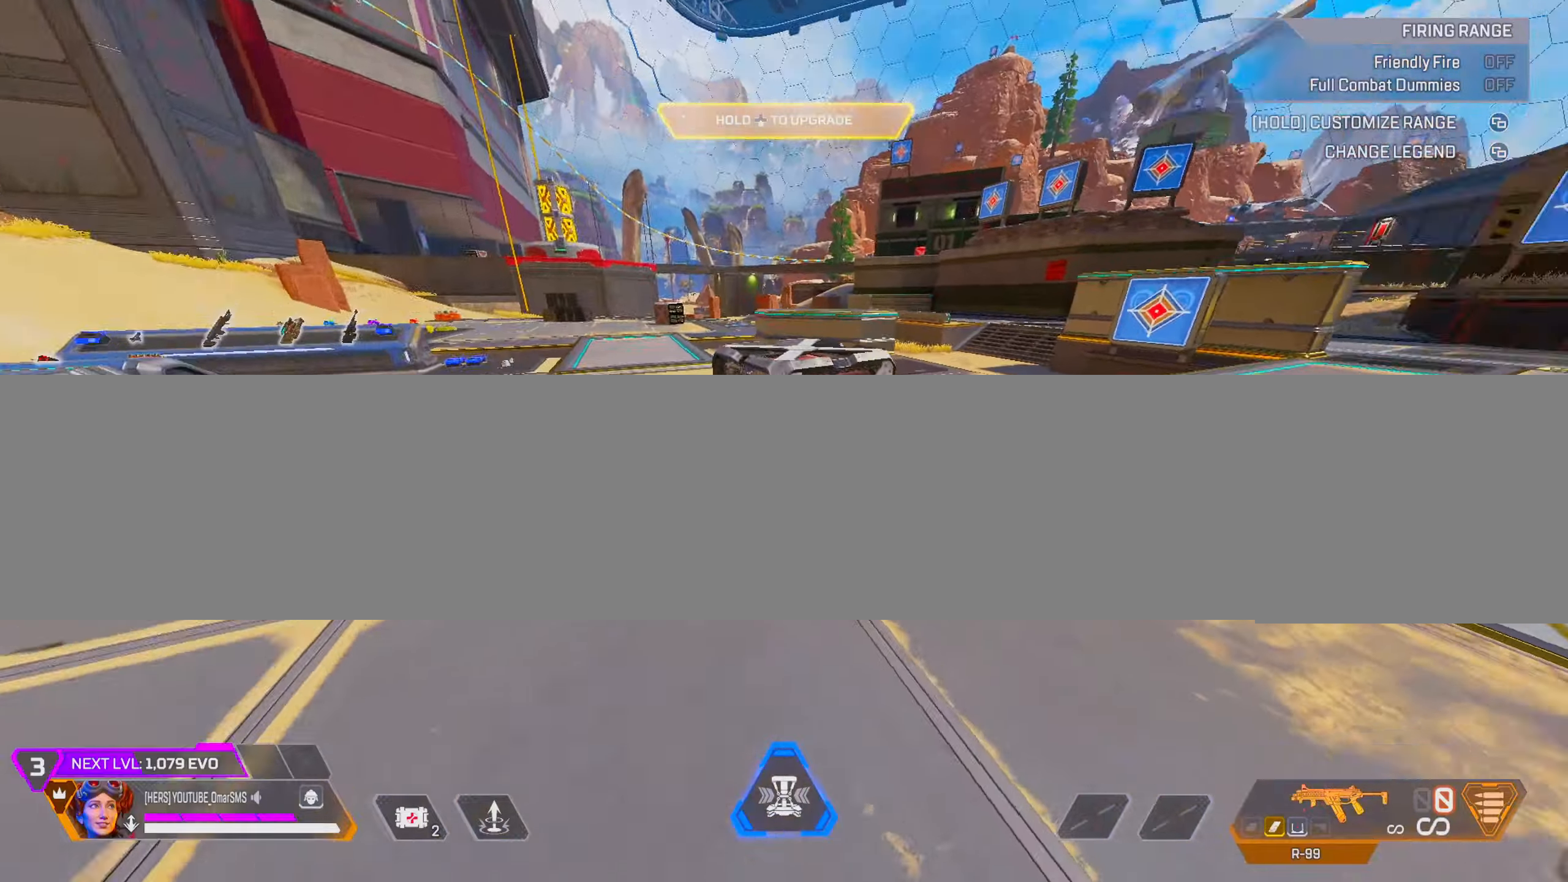
{"buttons": [], "left_stick": "up-right", "right_stick": "center", "events": [[67, "left_stick", "up-right"], [117, "right_stick", "center"], [217, "TRIANGLE", "down"], [300, "TRIANGLE", "up"]]}
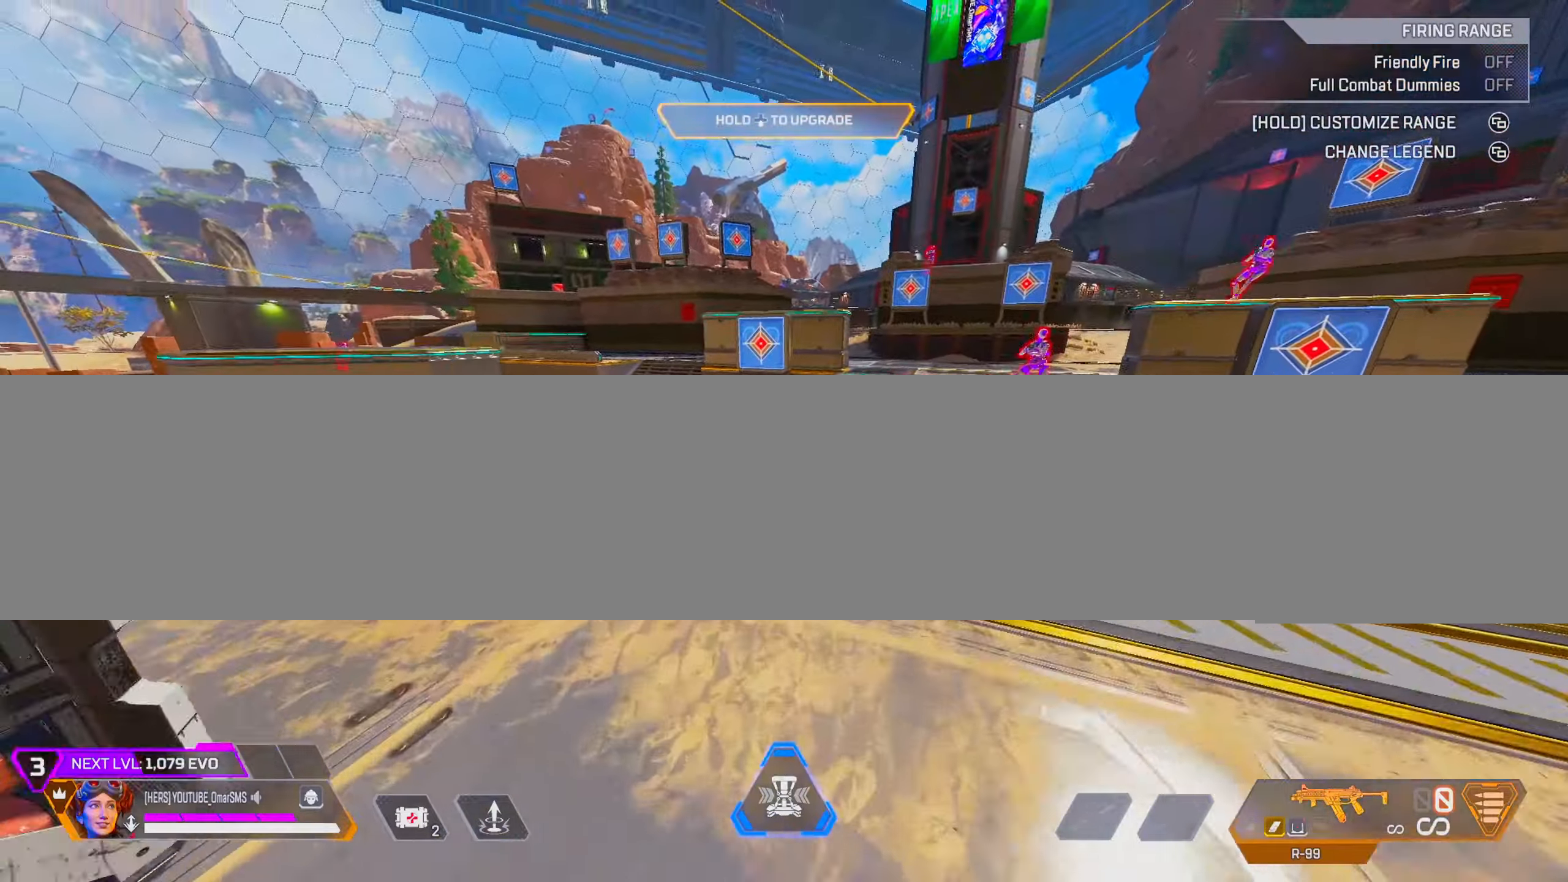
{"buttons": [], "left_stick": "right", "right_stick": "center", "events": [[17, "R3", "down"], [150, "R3", "up"], [167, "right_stick", "right"], [283, "L2", "down"], [283, "left_stick", "right"], [283, "right_stick", "center"], [417, "L2", "up"]]}
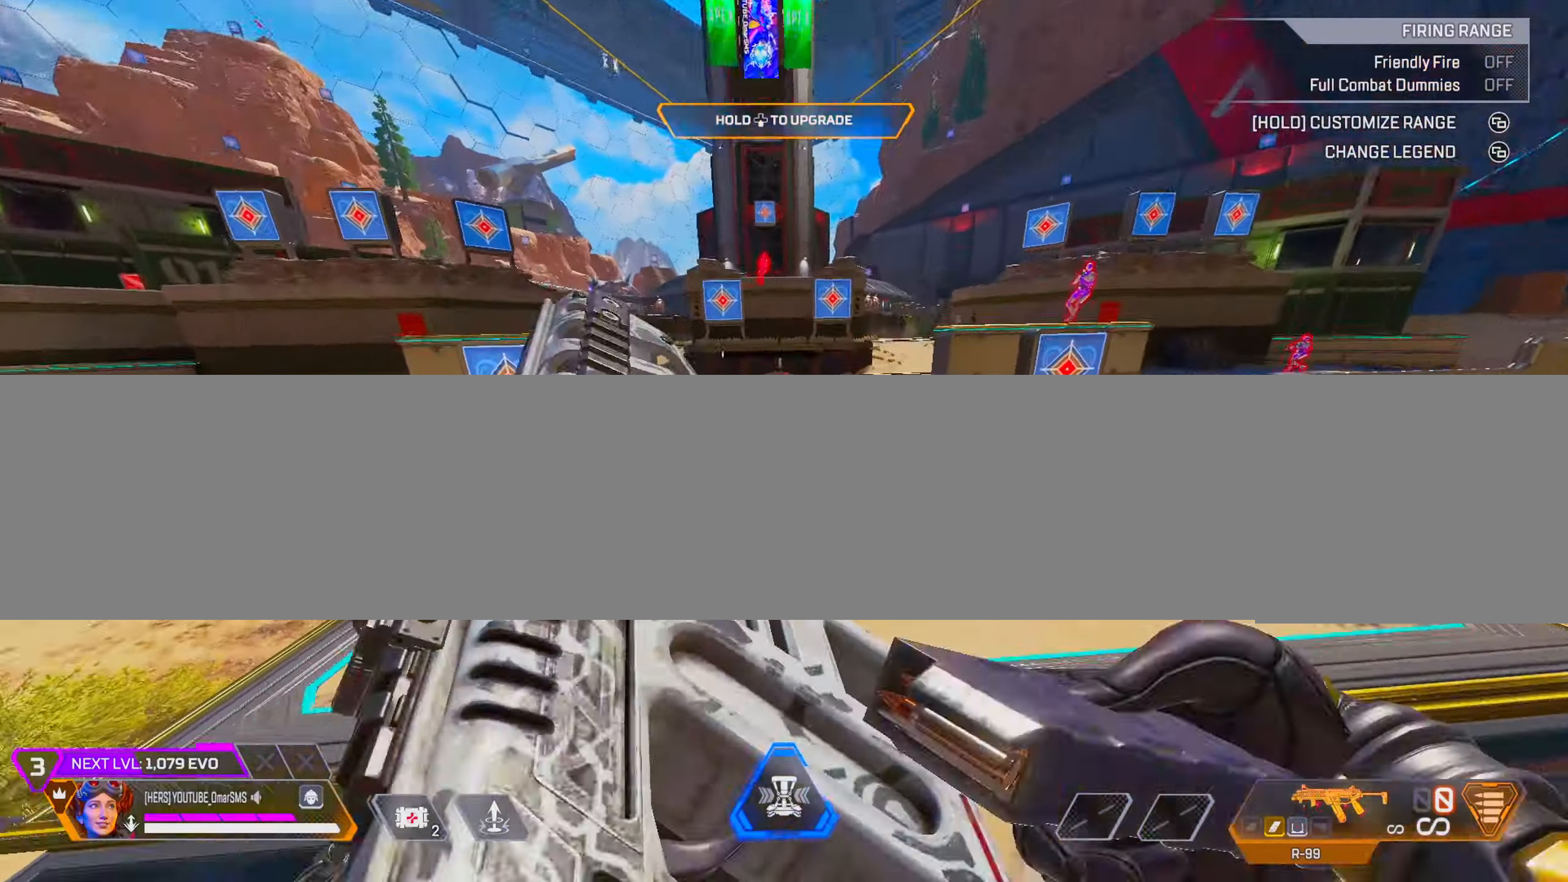
{"buttons": [], "left_stick": "center", "right_stick": "center", "events": [[150, "left_stick", "center"]]}
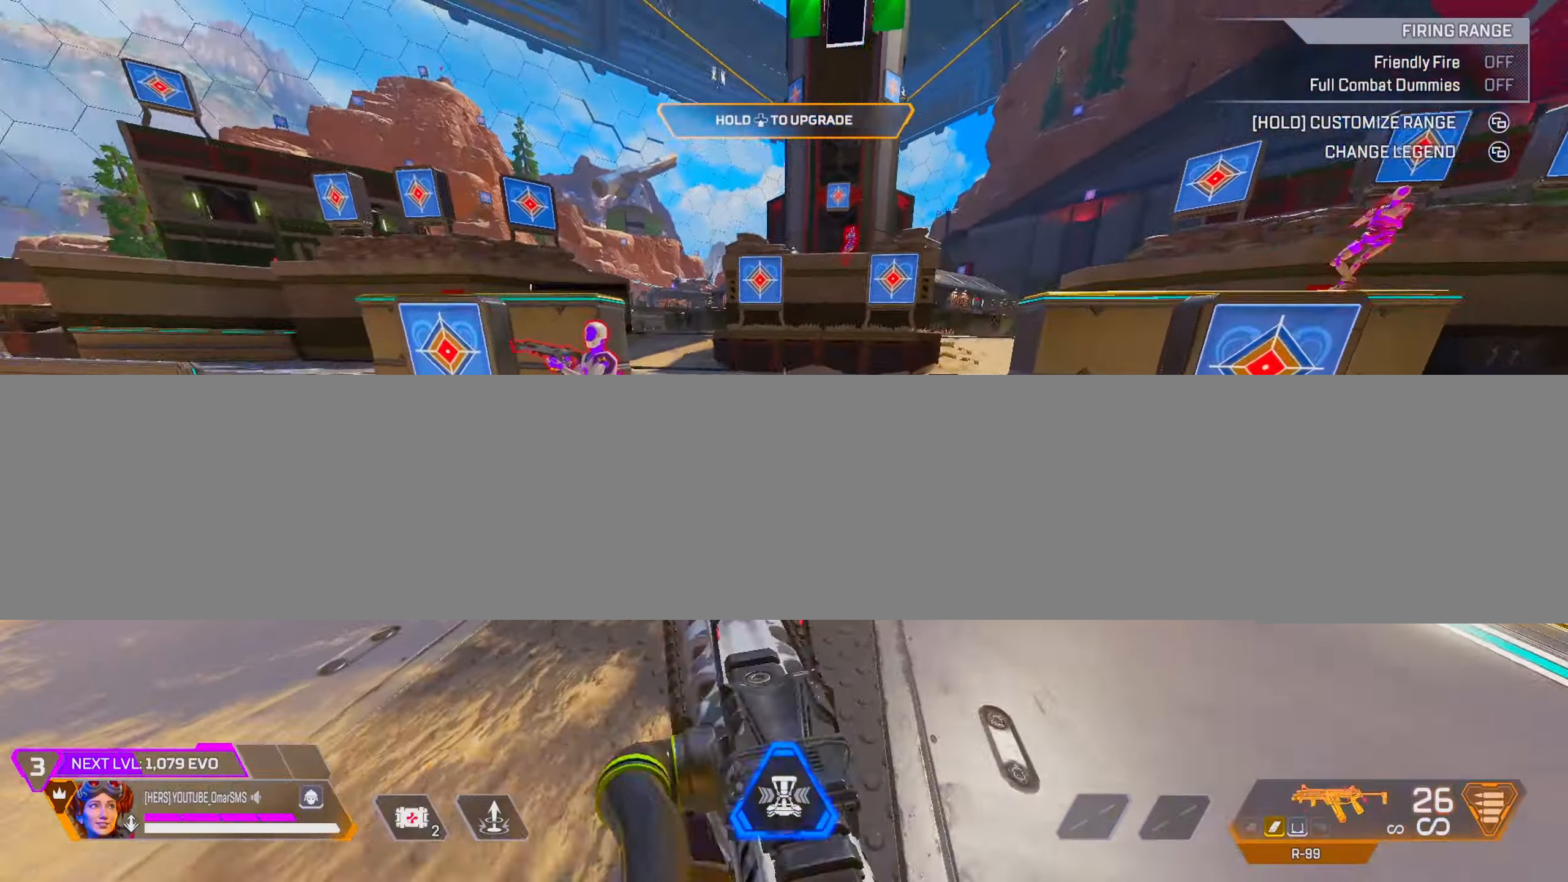
{"buttons": [], "left_stick": "down-left", "right_stick": "center", "events": [[100, "L2", "down"], [200, "L2", "up"], [500, "left_stick", "down-left"]]}
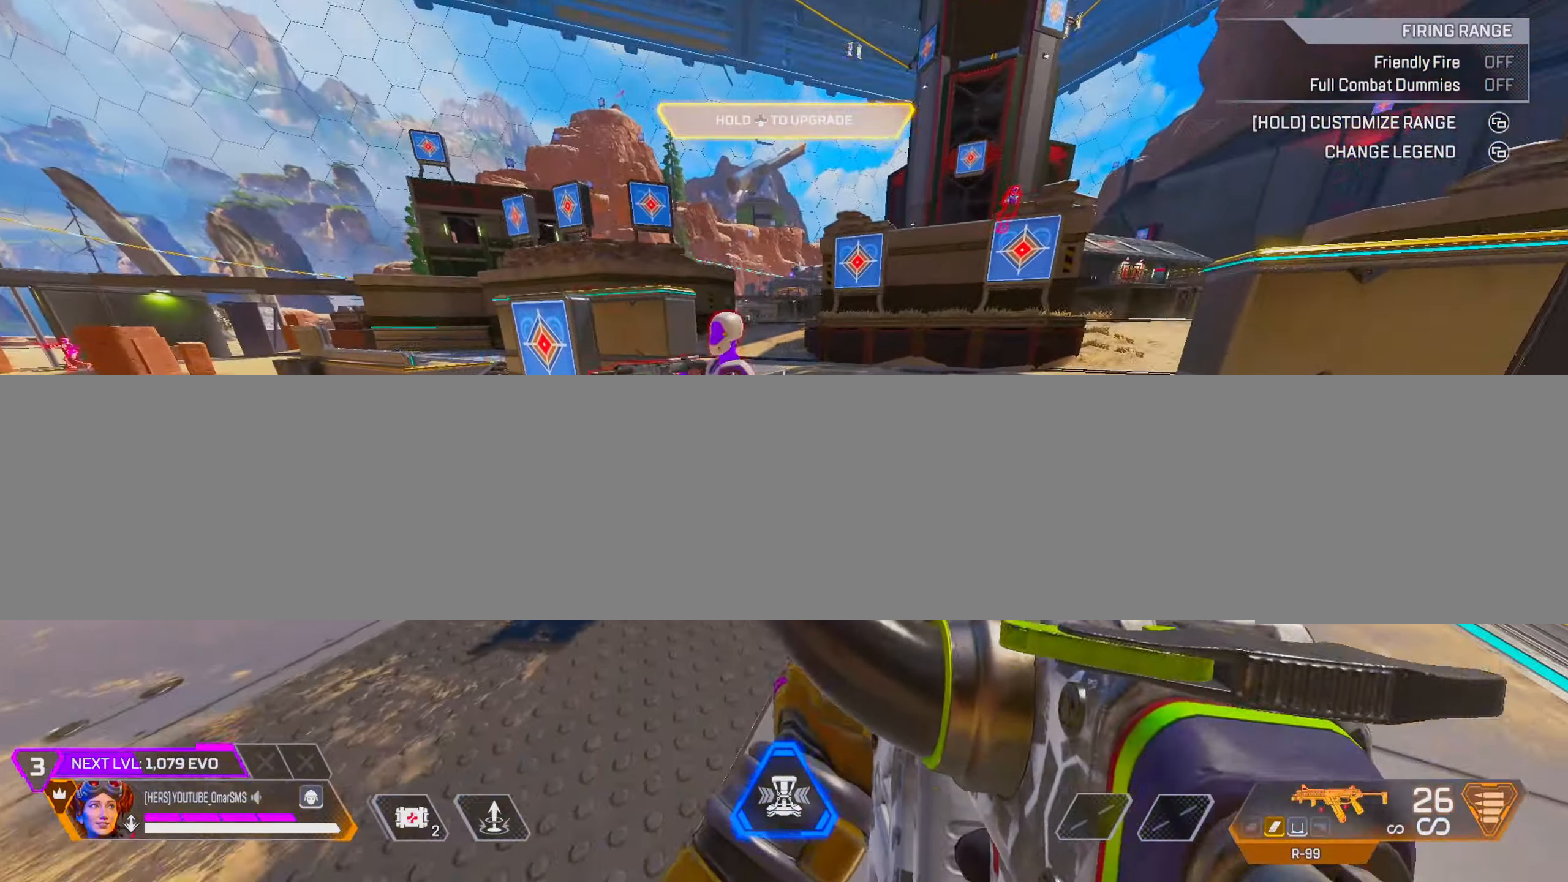
{"buttons": [], "left_stick": "down-right", "right_stick": "up-right", "events": [[33, "R1", "down"], [117, "right_stick", "right"], [167, "left_stick", "down"], [267, "left_stick", "down-right"], [317, "R1", "up"], [417, "right_stick", "up-right"]]}
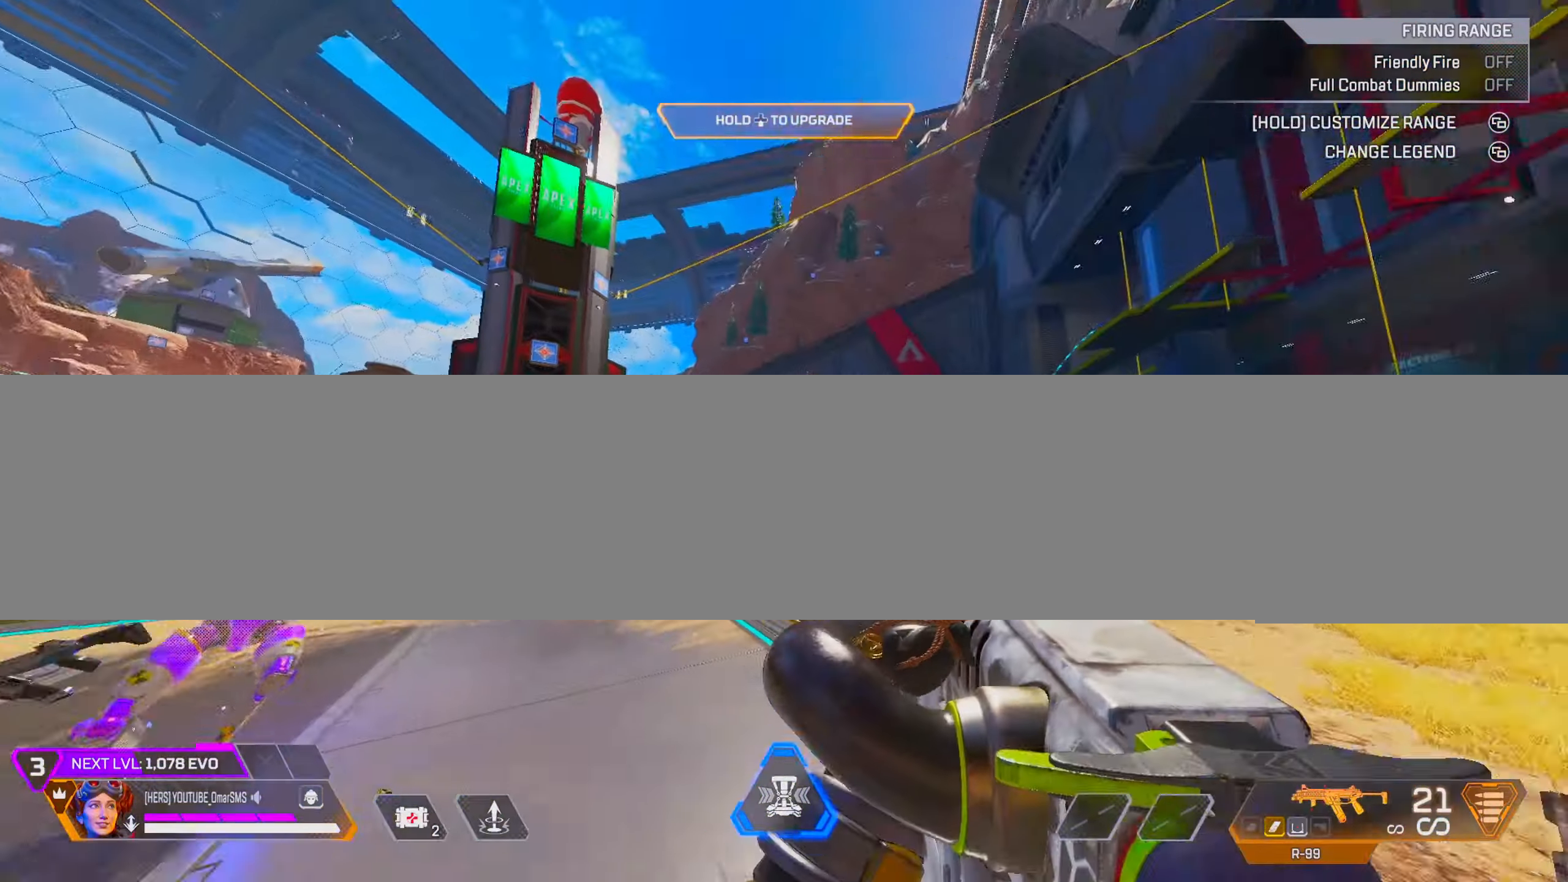
{"buttons": [], "left_stick": "center", "right_stick": "center", "events": [[50, "right_stick", "center"], [83, "L2", "down"], [200, "L2", "up"], [250, "left_stick", "center"]]}
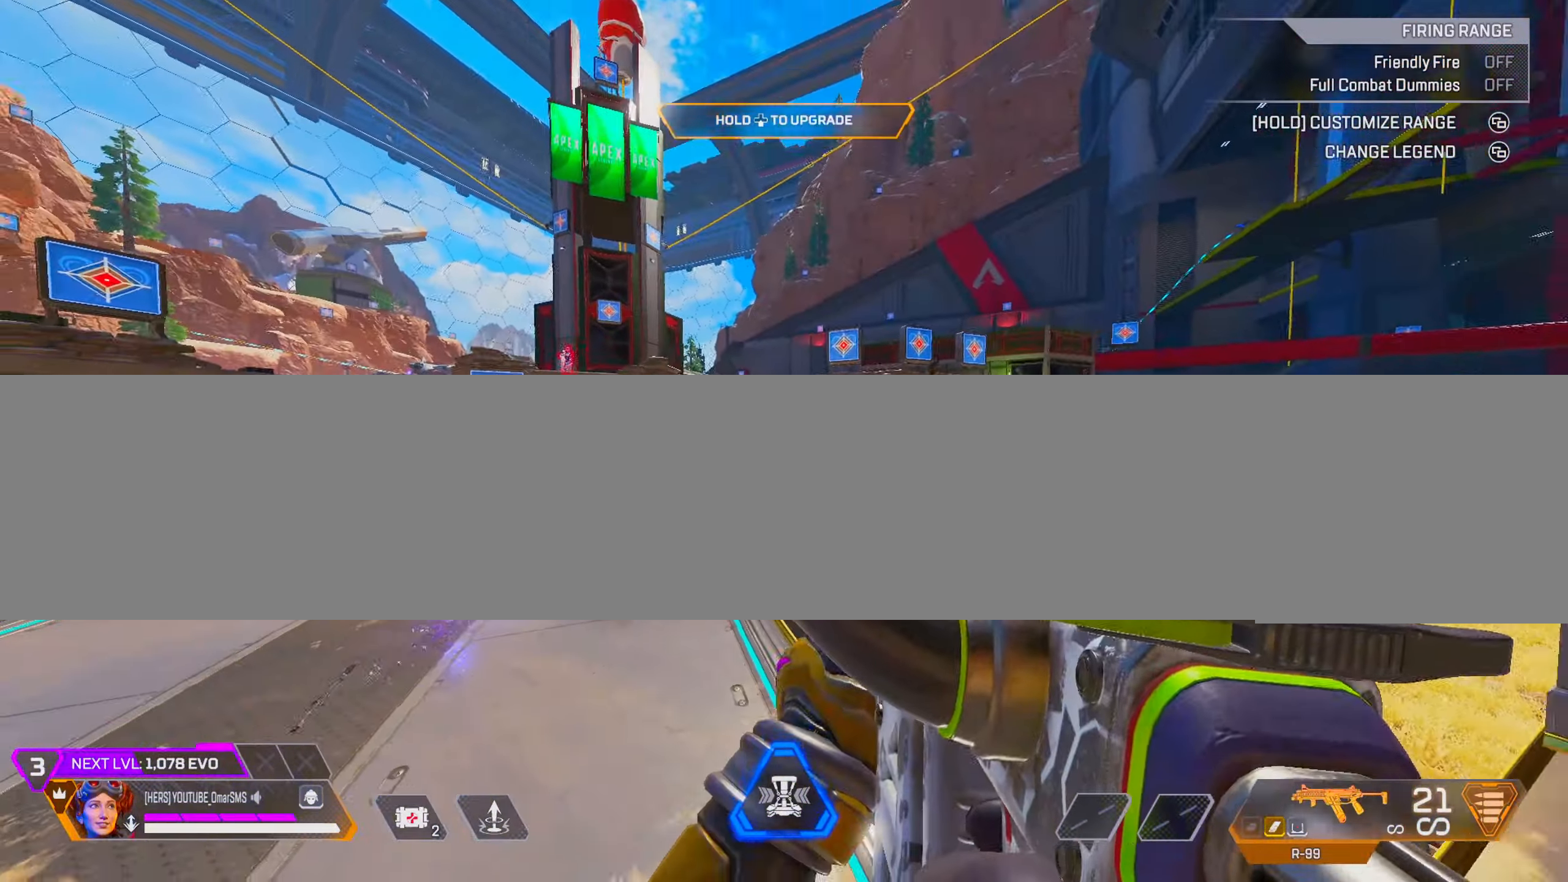
{"buttons": [], "left_stick": "center", "right_stick": "center", "events": [[17, "left_stick", "left"], [233, "left_stick", "center"]]}
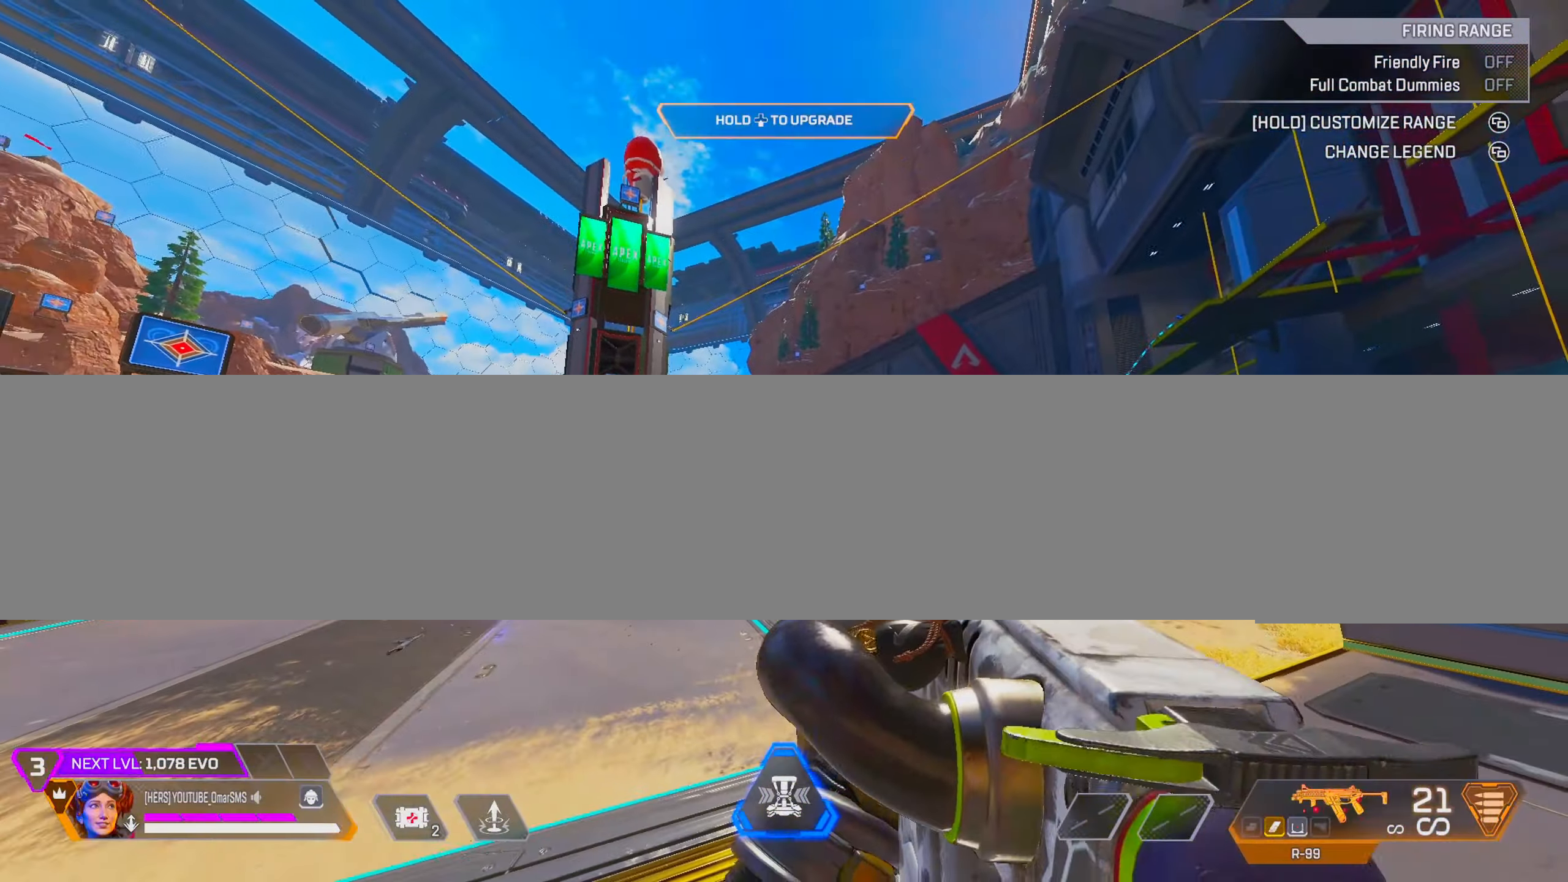
{"buttons": ["R1"], "left_stick": "up-right", "right_stick": "center", "events": [[50, "R1", "down"], [133, "left_stick", "right"], [300, "left_stick", "center"], [433, "left_stick", "up-right"]]}
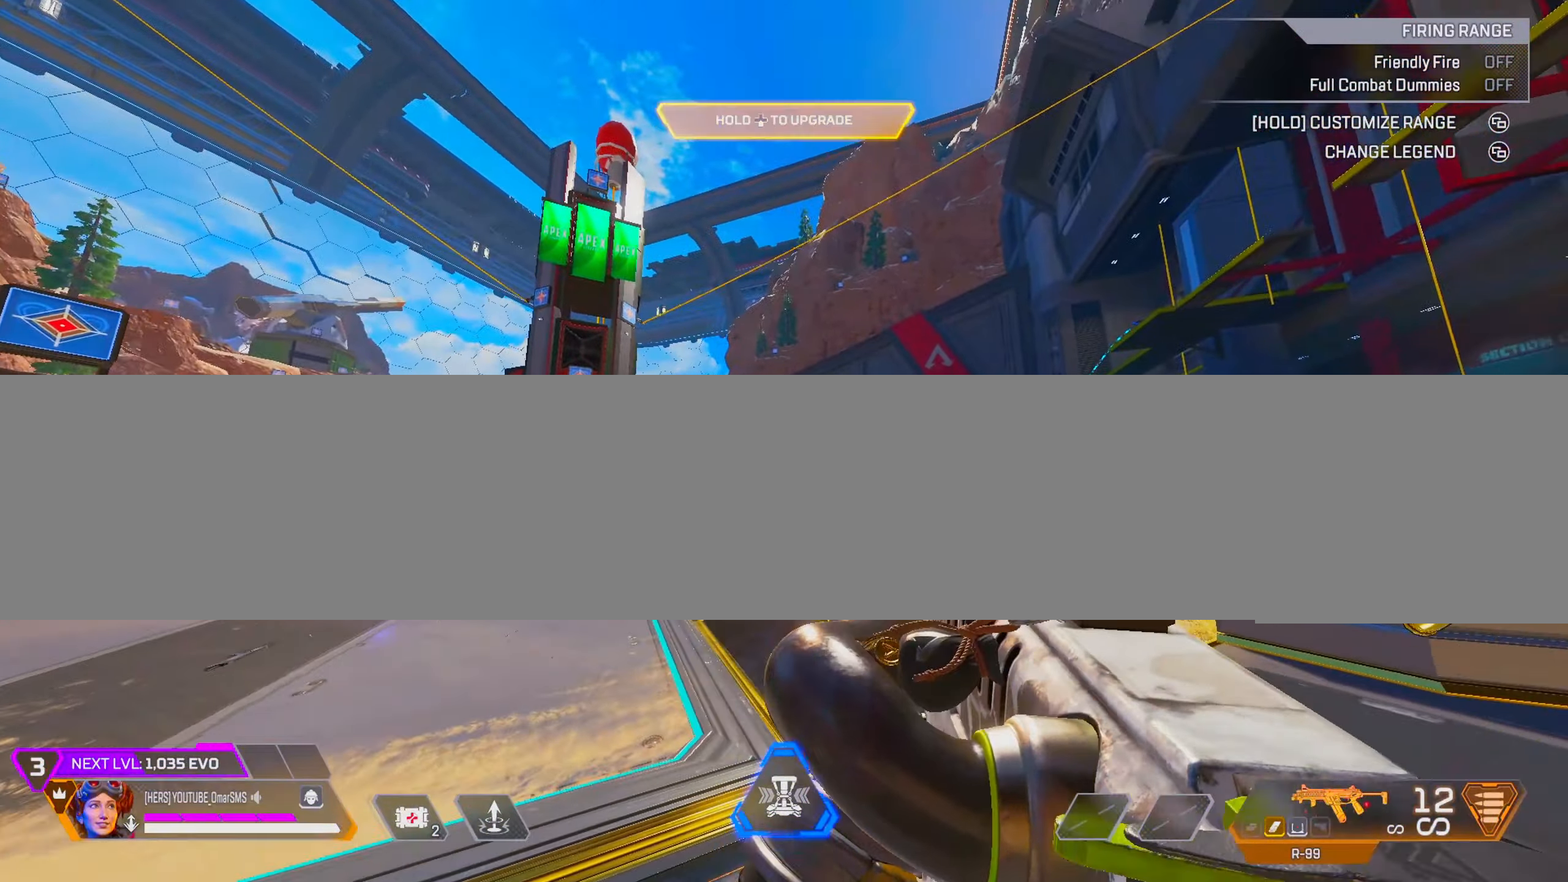
{"buttons": [], "left_stick": "down-right", "right_stick": "center", "events": [[17, "left_stick", "right"], [133, "left_stick", "center"], [317, "left_stick", "down-right"], [467, "R1", "up"]]}
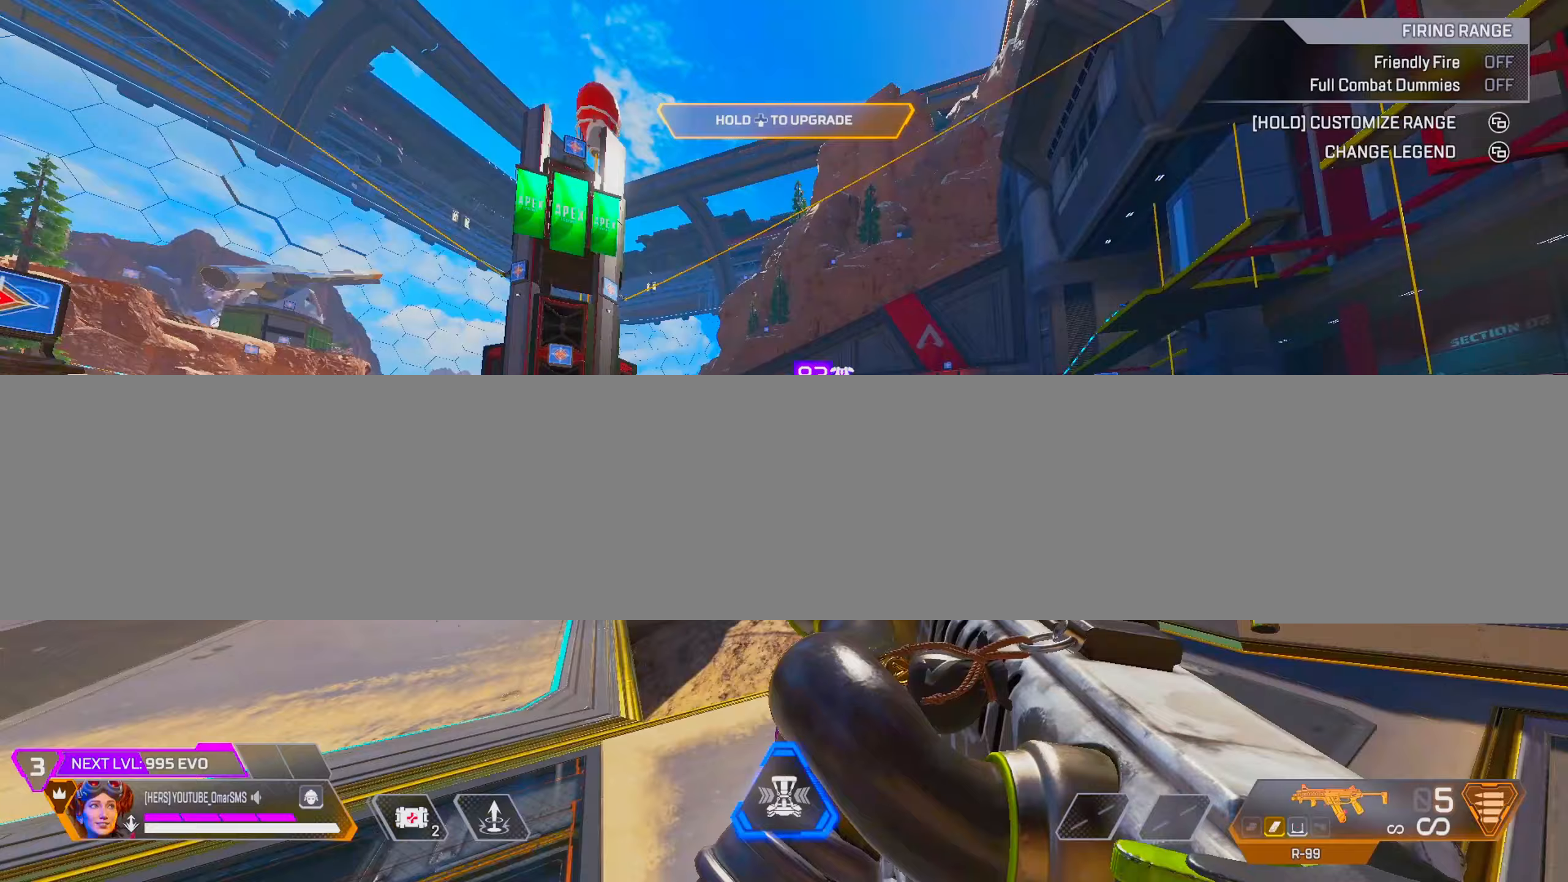
{"buttons": [], "left_stick": "up-right", "right_stick": "center", "events": [[17, "right_stick", "right"], [67, "R2", "down"], [67, "left_stick", "right"], [133, "R2", "up"], [283, "left_stick", "up-right"], [367, "L2", "down"], [367, "right_stick", "center"], [483, "L2", "up"]]}
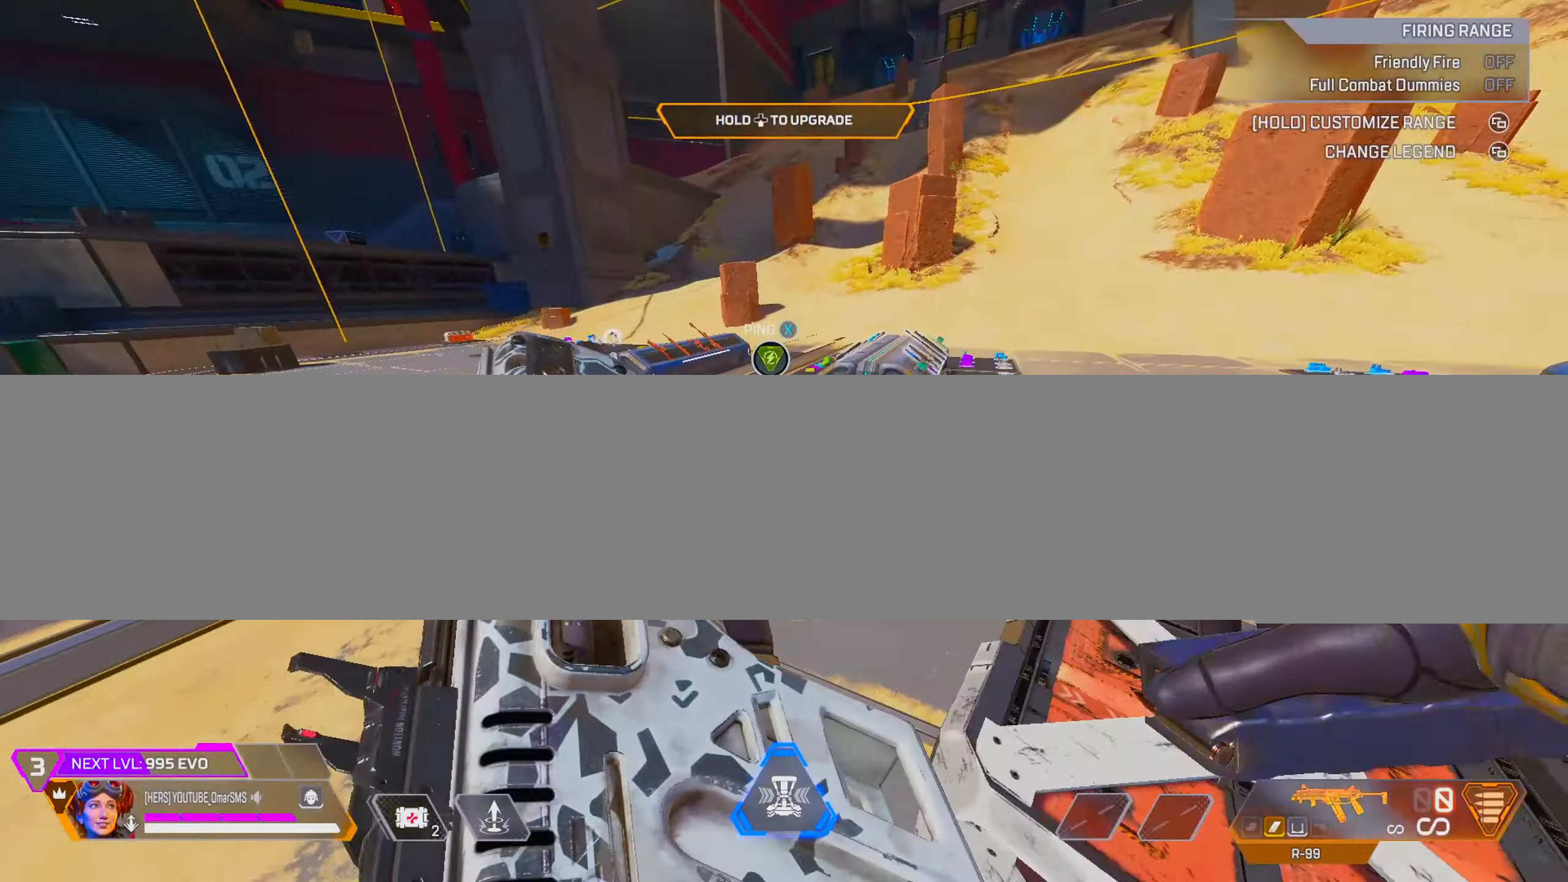
{"buttons": ["L2"], "left_stick": "up-left", "right_stick": "left", "events": [[50, "left_stick", "down-right"], [83, "right_stick", "down-right"], [183, "left_stick", "center"], [217, "right_stick", "left"], [333, "left_stick", "up"], [450, "left_stick", "up-left"], [467, "L2", "down"]]}
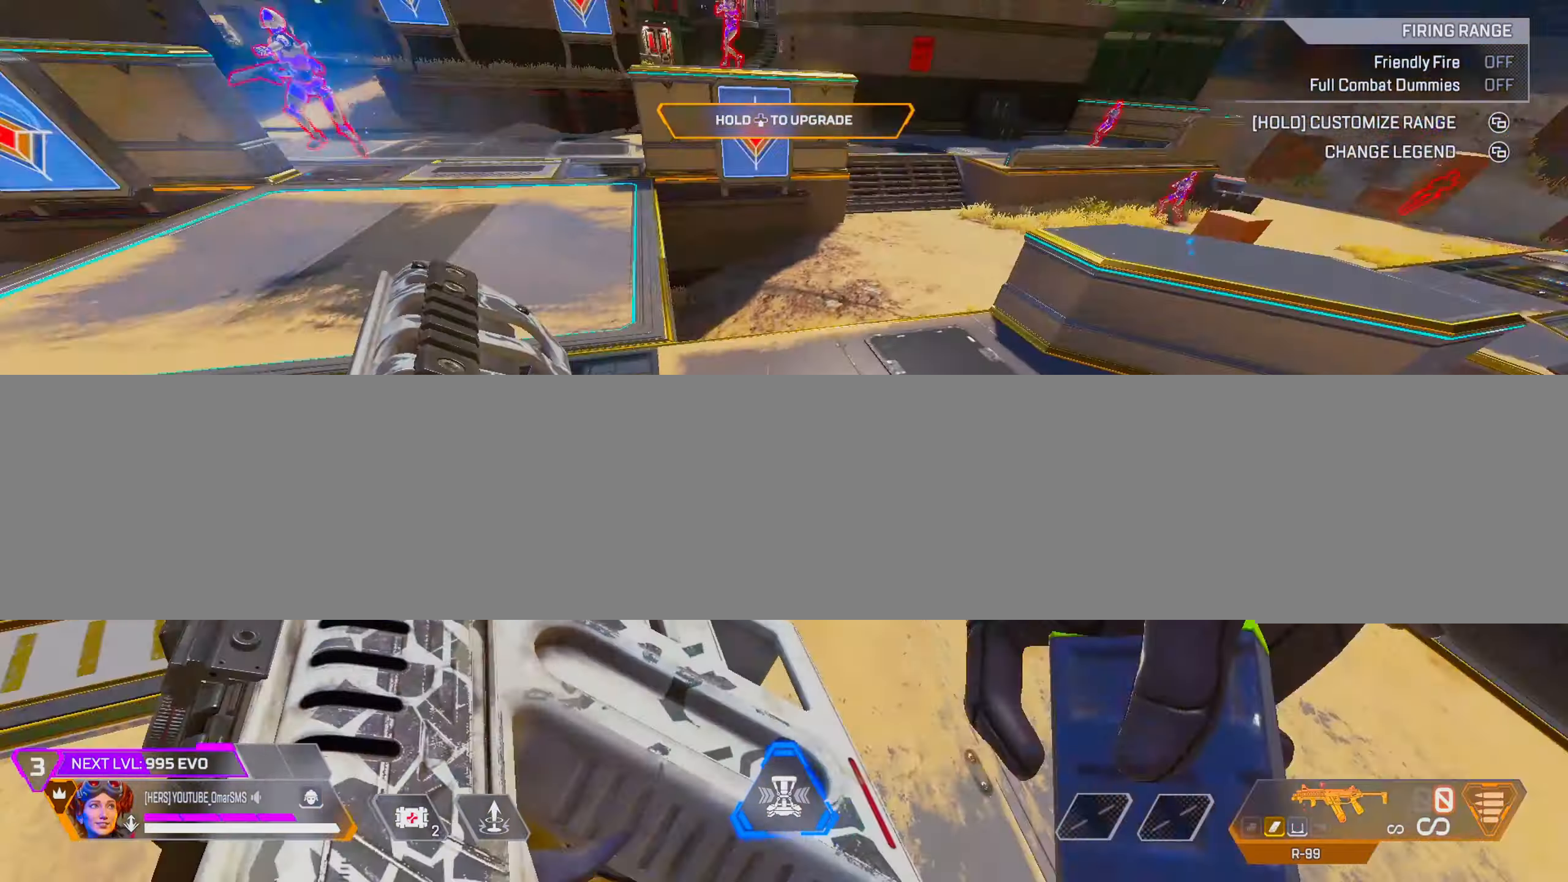
{"buttons": ["START"], "left_stick": "center", "right_stick": "center", "events": [[83, "left_stick", "left"], [100, "L2", "up"], [100, "right_stick", "center"], [350, "START", "down"], [383, "left_stick", "center"]]}
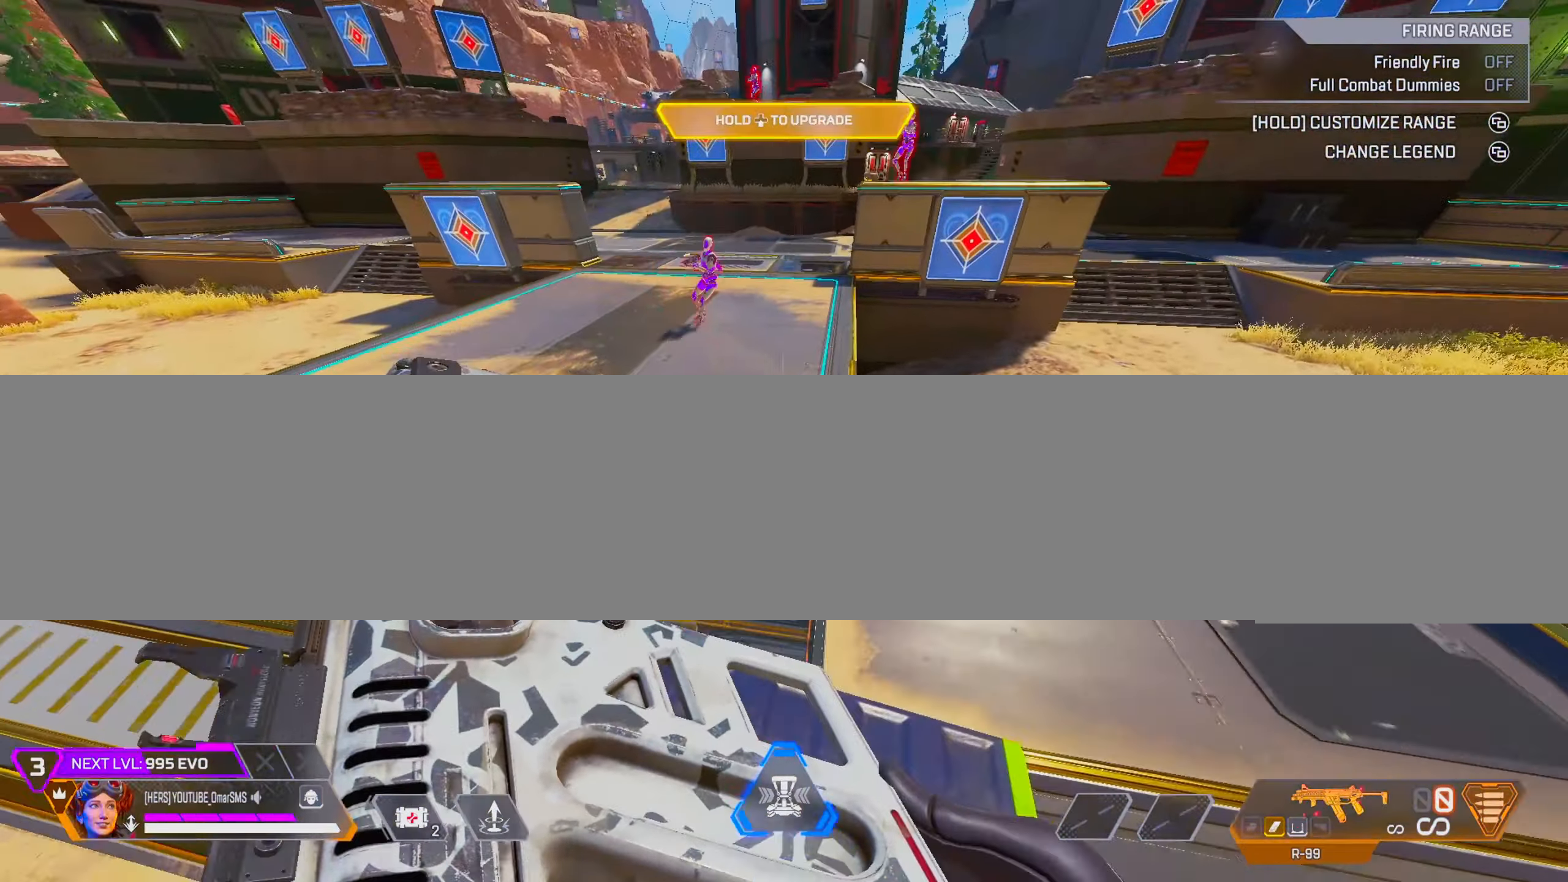
{"buttons": [], "left_stick": "center", "right_stick": "center", "events": [[167, "START", "up"], [350, "CROSS", "down"], [400, "CROSS", "up"]]}
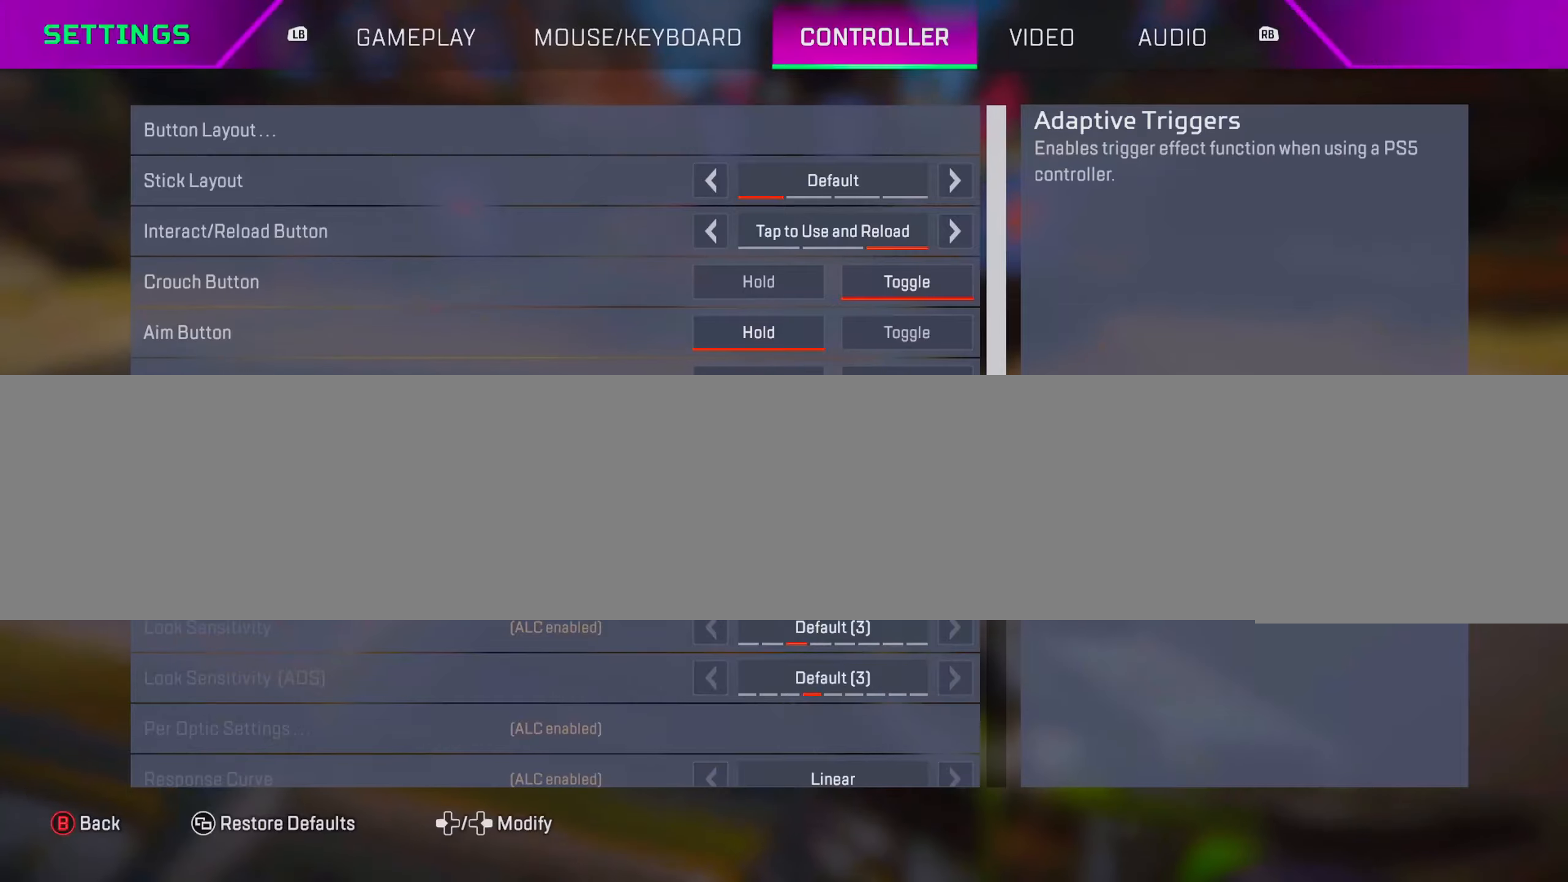
{"buttons": [], "left_stick": "down", "right_stick": "center", "events": [[50, "right_stick", "down"], [333, "left_stick", "down"], [350, "right_stick", "center"]]}
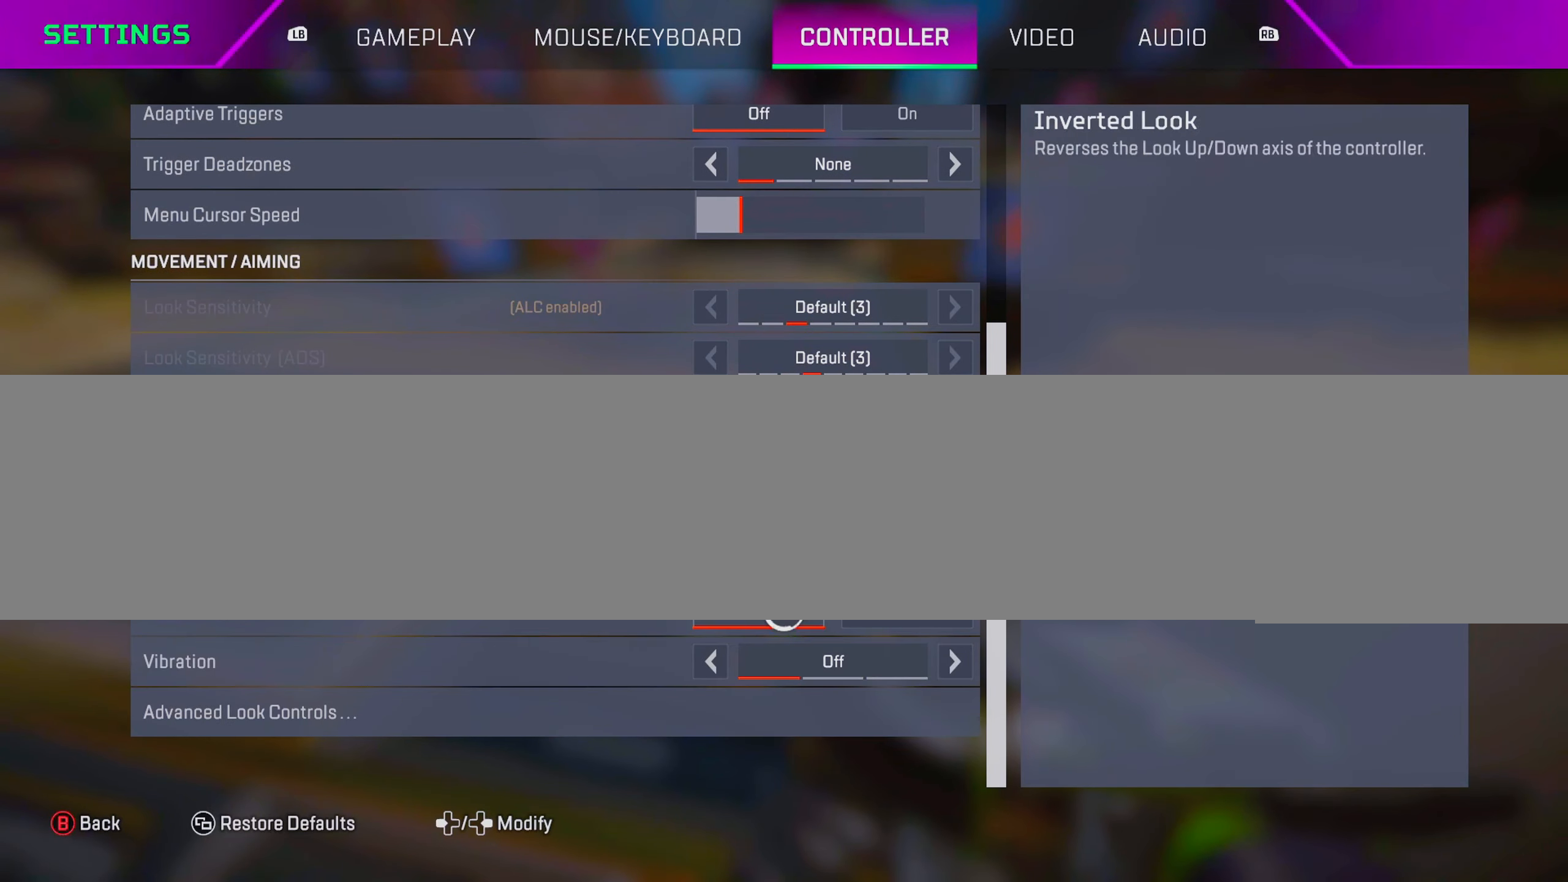
{"buttons": [], "left_stick": "center", "right_stick": "center", "events": [[50, "left_stick", "center"], [200, "left_stick", "down"], [300, "left_stick", "center"], [383, "CROSS", "down"], [450, "CROSS", "up"]]}
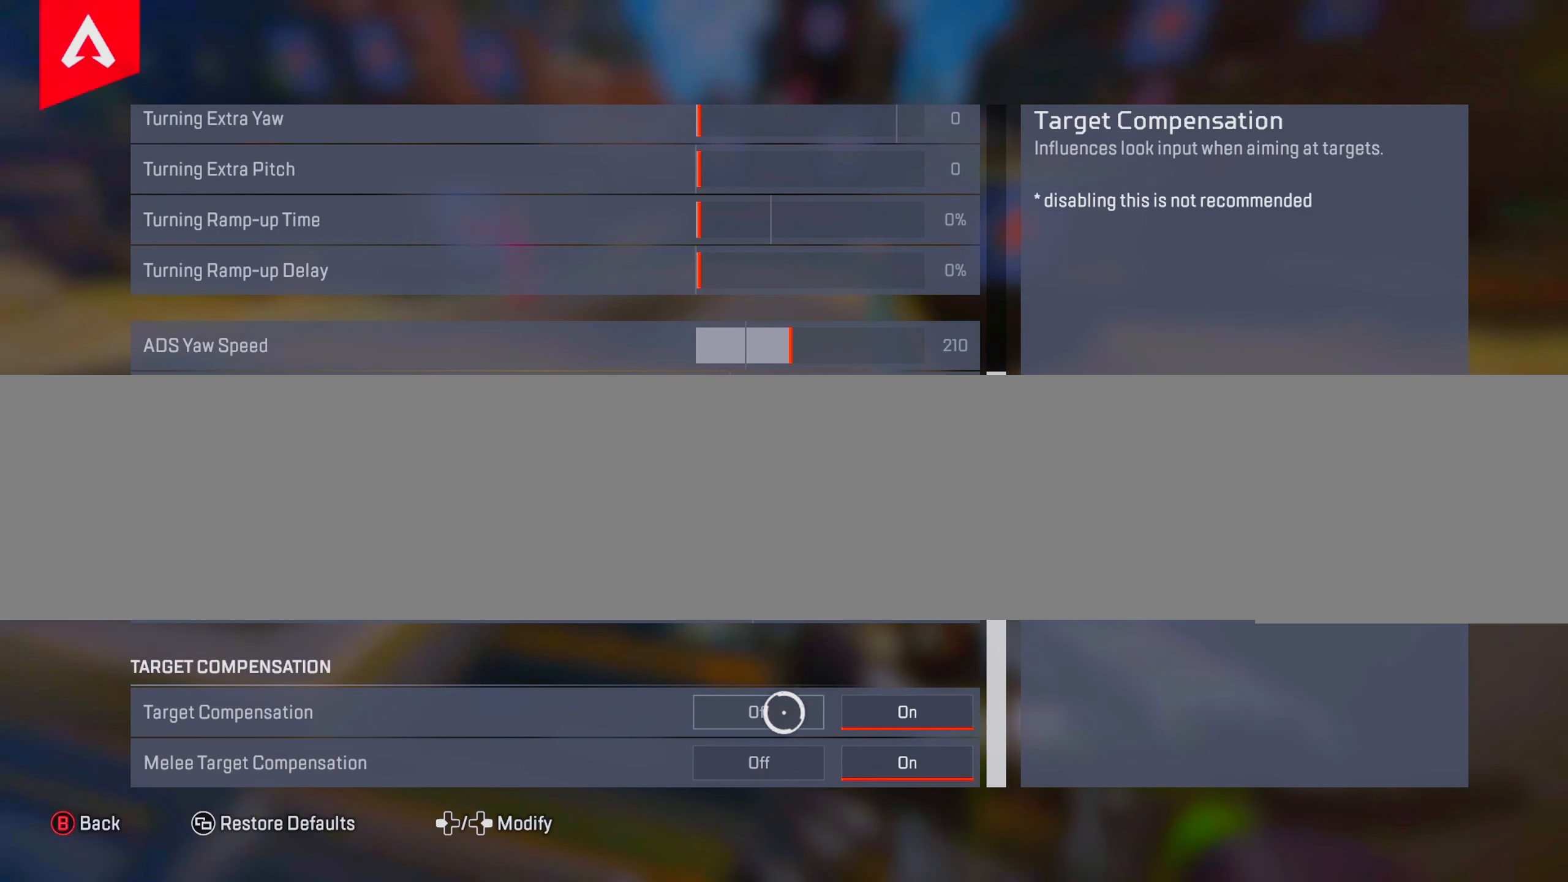
{"buttons": [], "left_stick": "center", "right_stick": "up", "events": [[33, "left_stick", "up-right"], [167, "left_stick", "up"], [383, "right_stick", "up"], [433, "left_stick", "center"]]}
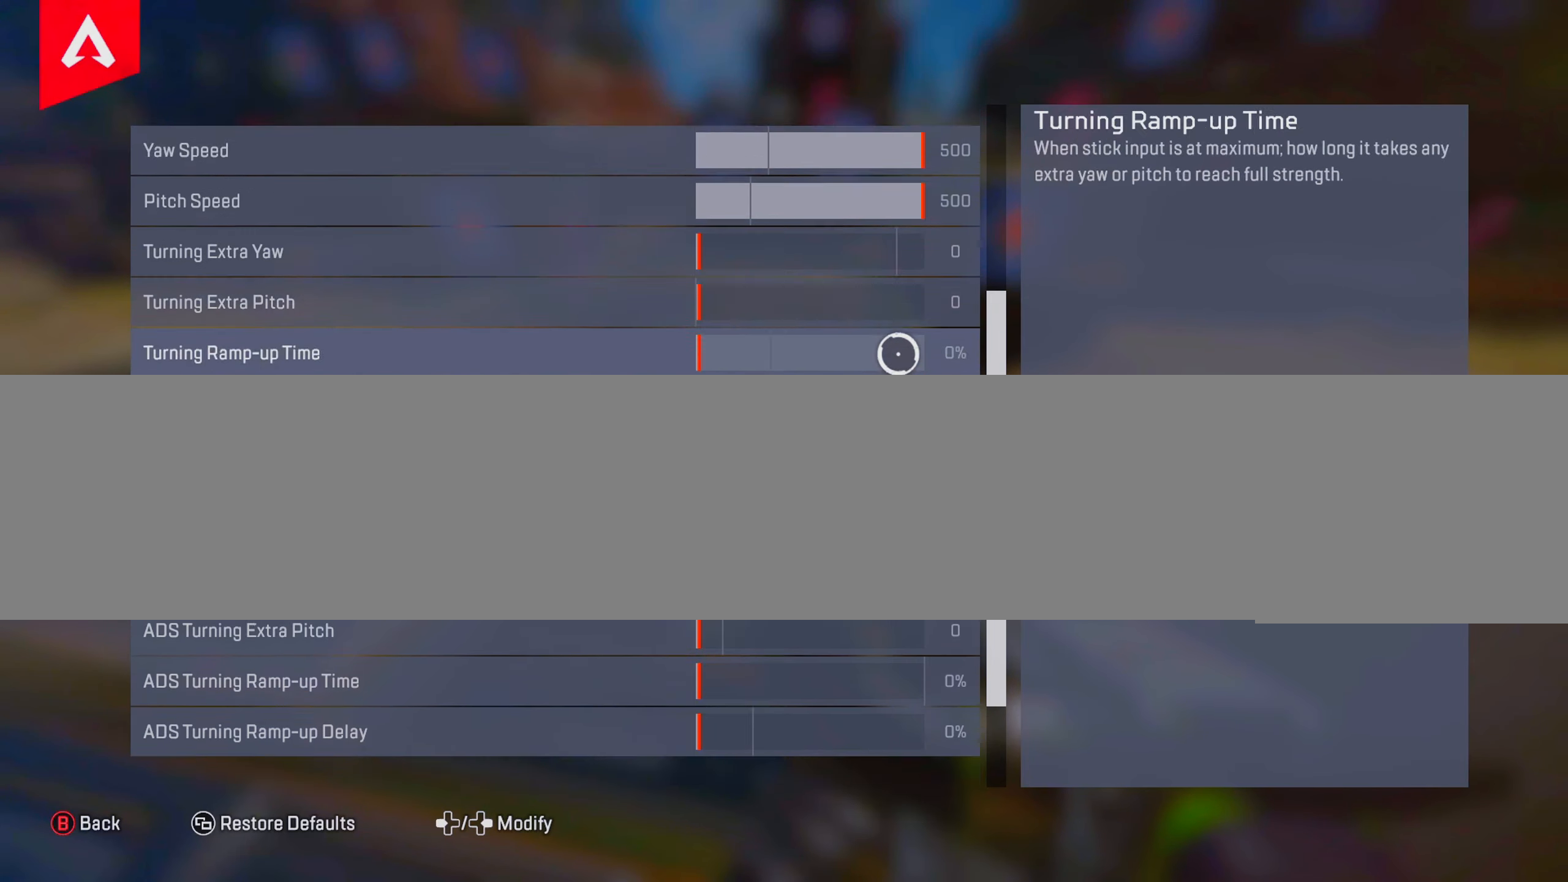
{"buttons": [], "left_stick": "center", "right_stick": "center", "events": [[150, "right_stick", "center"], [317, "left_stick", "down-left"], [417, "left_stick", "center"]]}
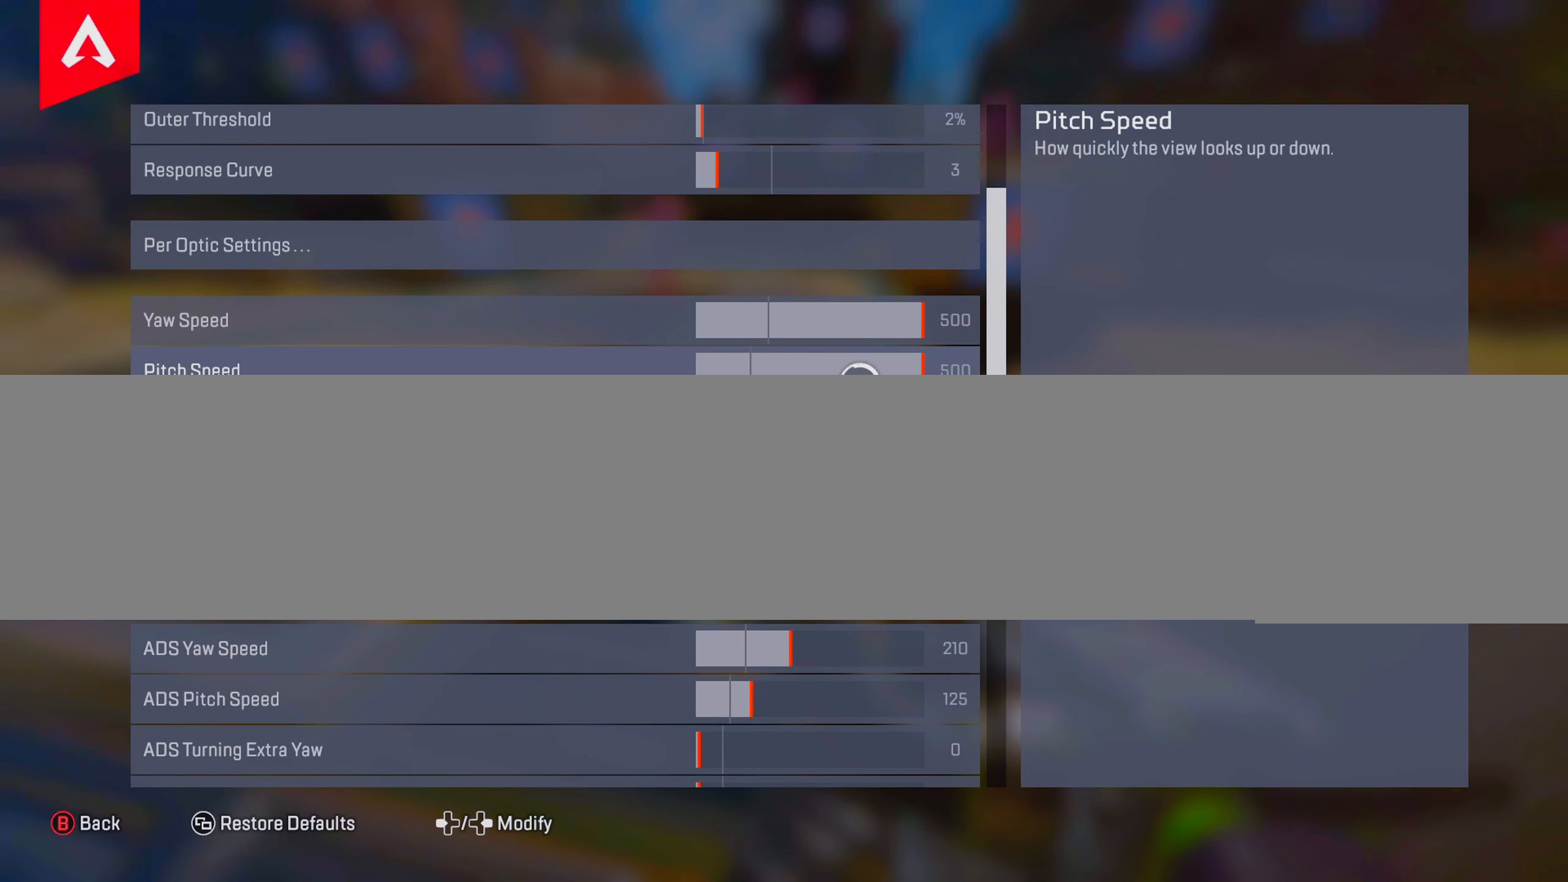
{"buttons": [], "left_stick": "center", "right_stick": "center", "events": []}
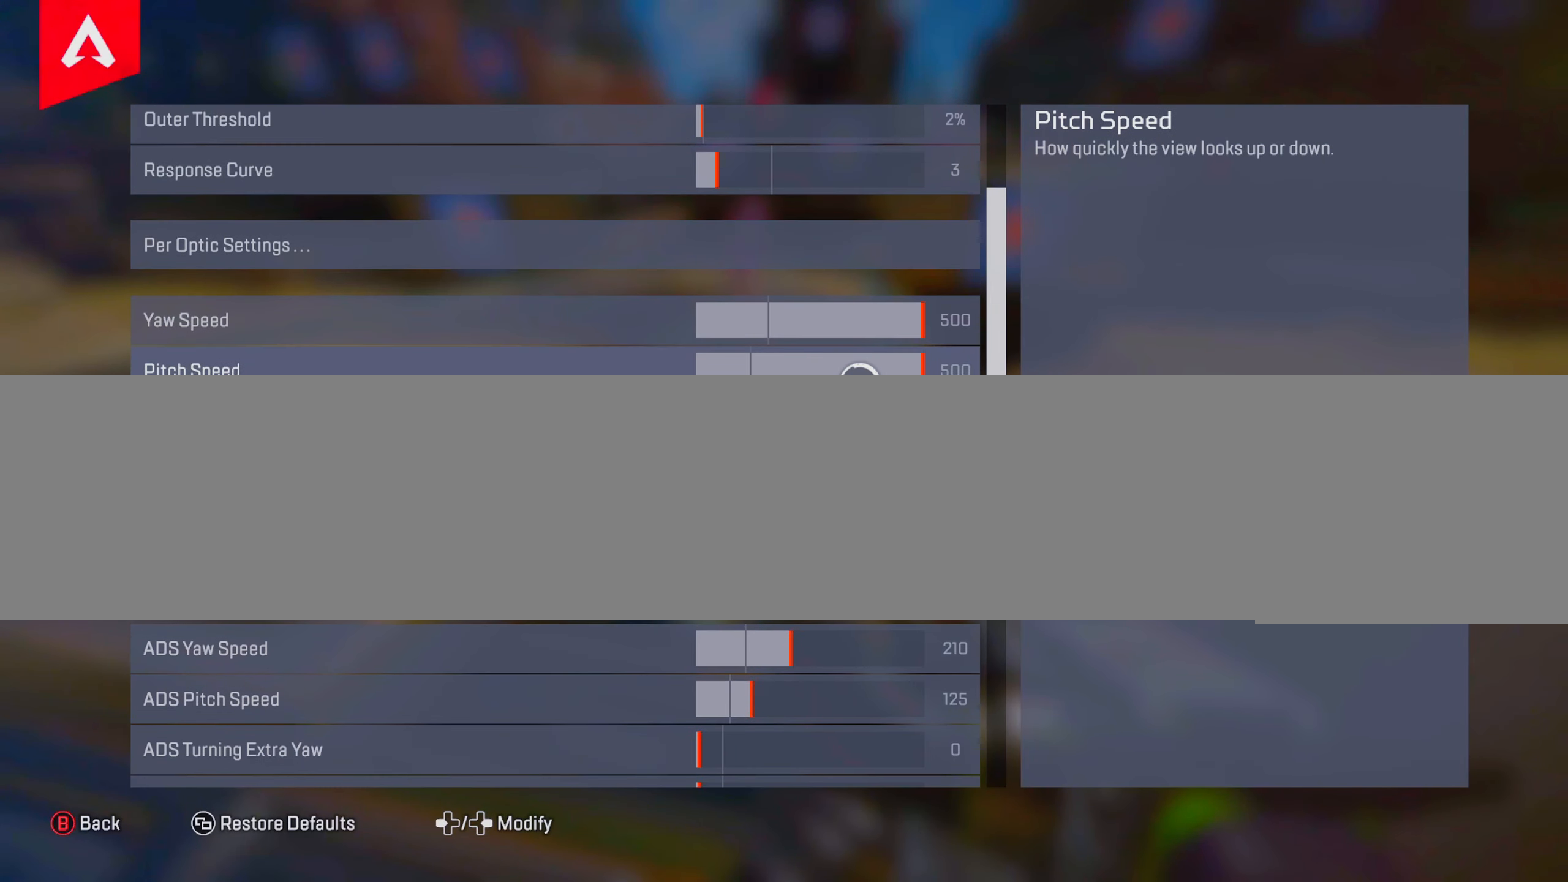
{"buttons": ["DPAD_LEFT"], "left_stick": "center", "right_stick": "center", "events": [[233, "DPAD_LEFT", "down"]]}
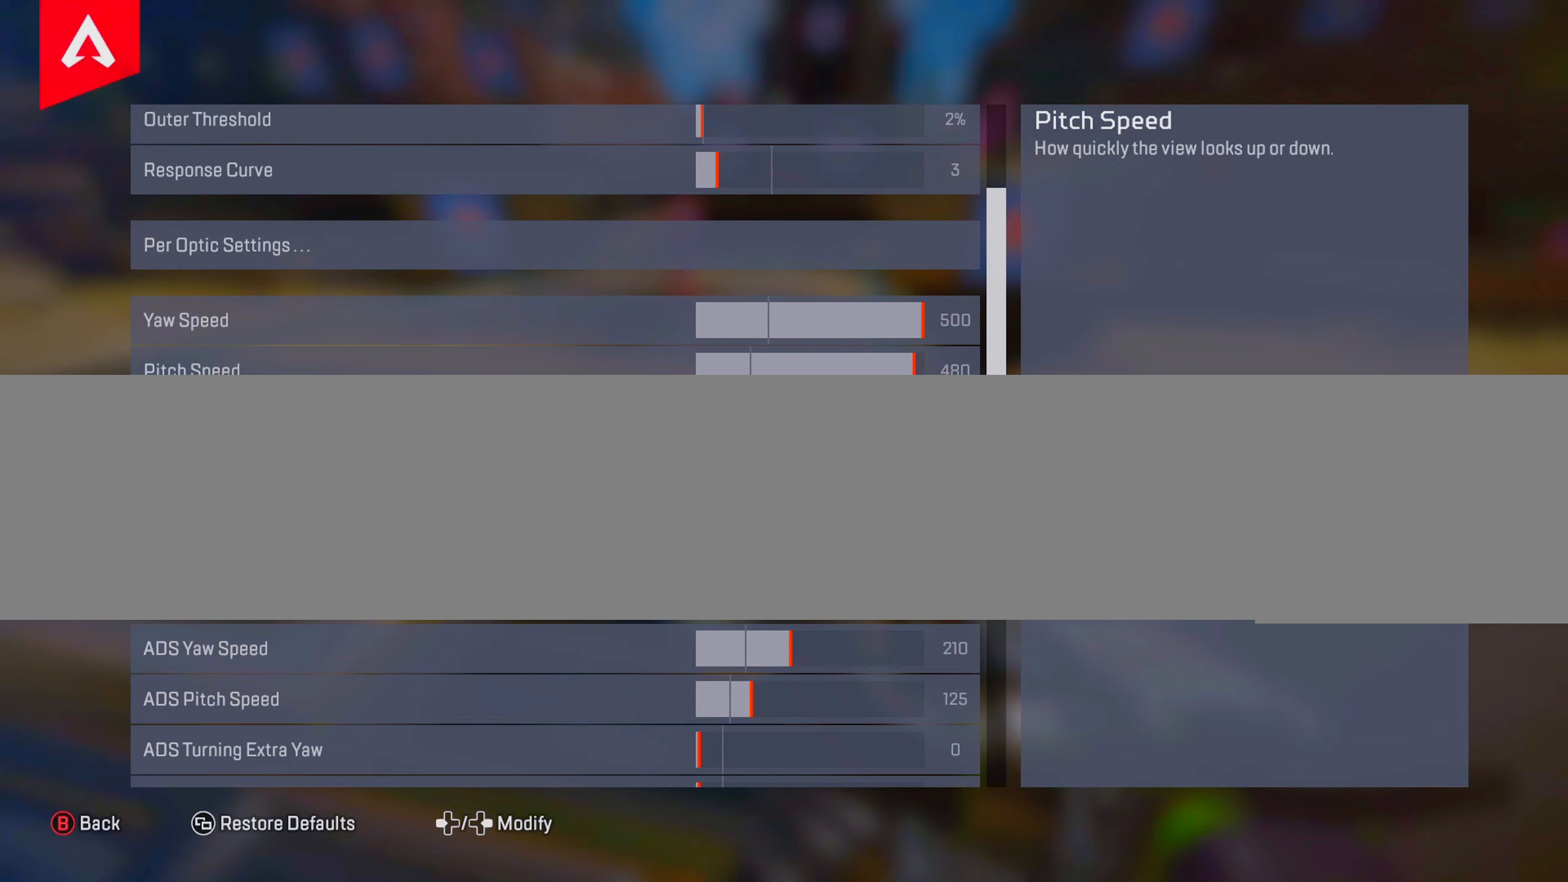
{"buttons": ["DPAD_LEFT"], "left_stick": "center", "right_stick": "center", "events": []}
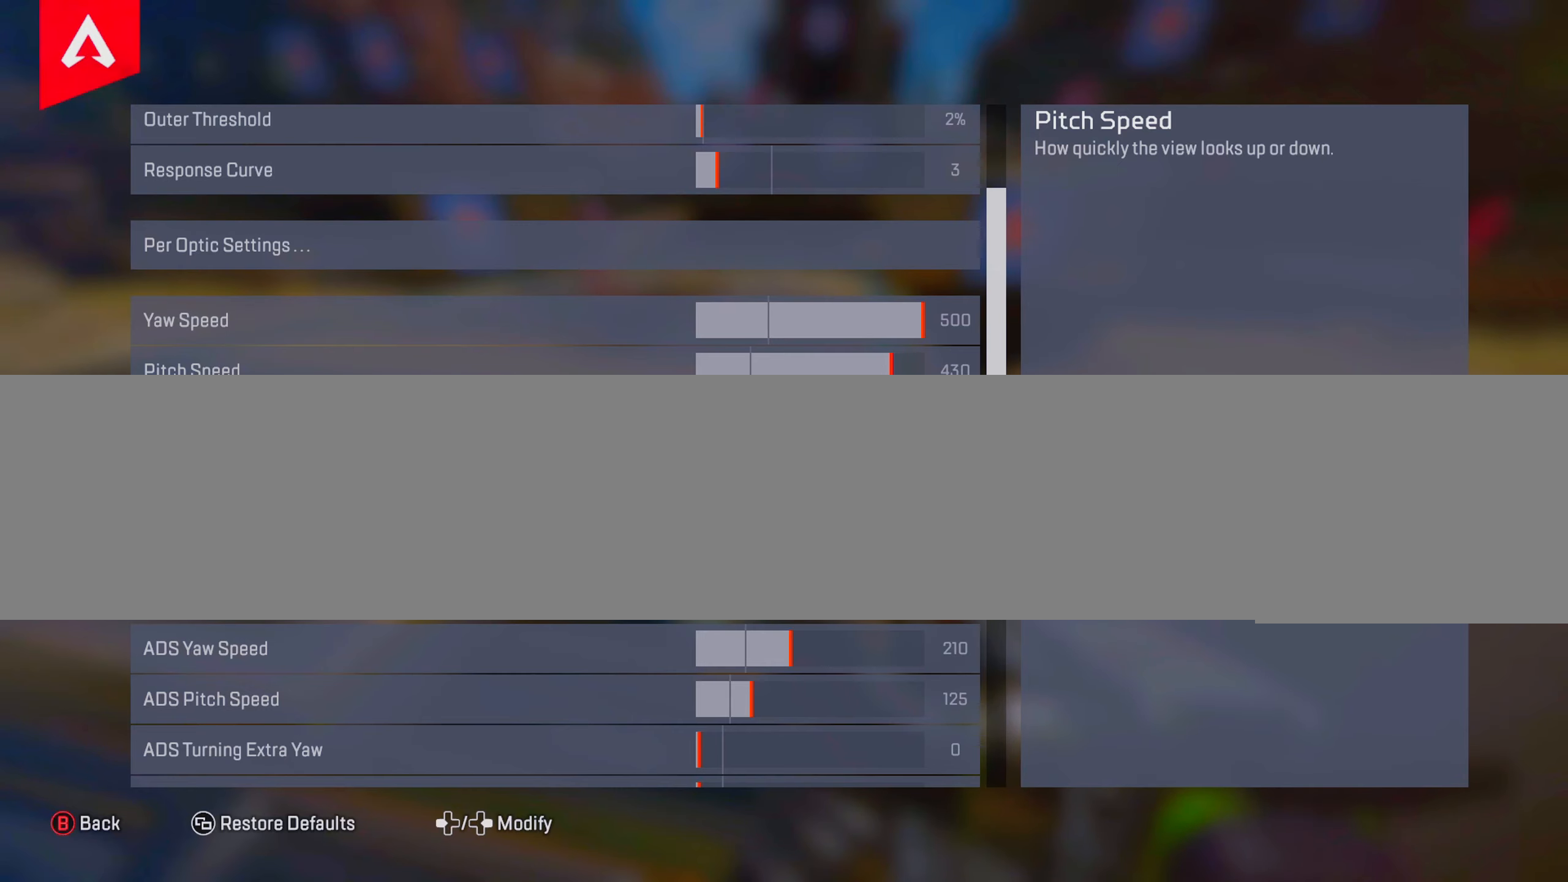
{"buttons": ["DPAD_LEFT"], "left_stick": "center", "right_stick": "center", "events": []}
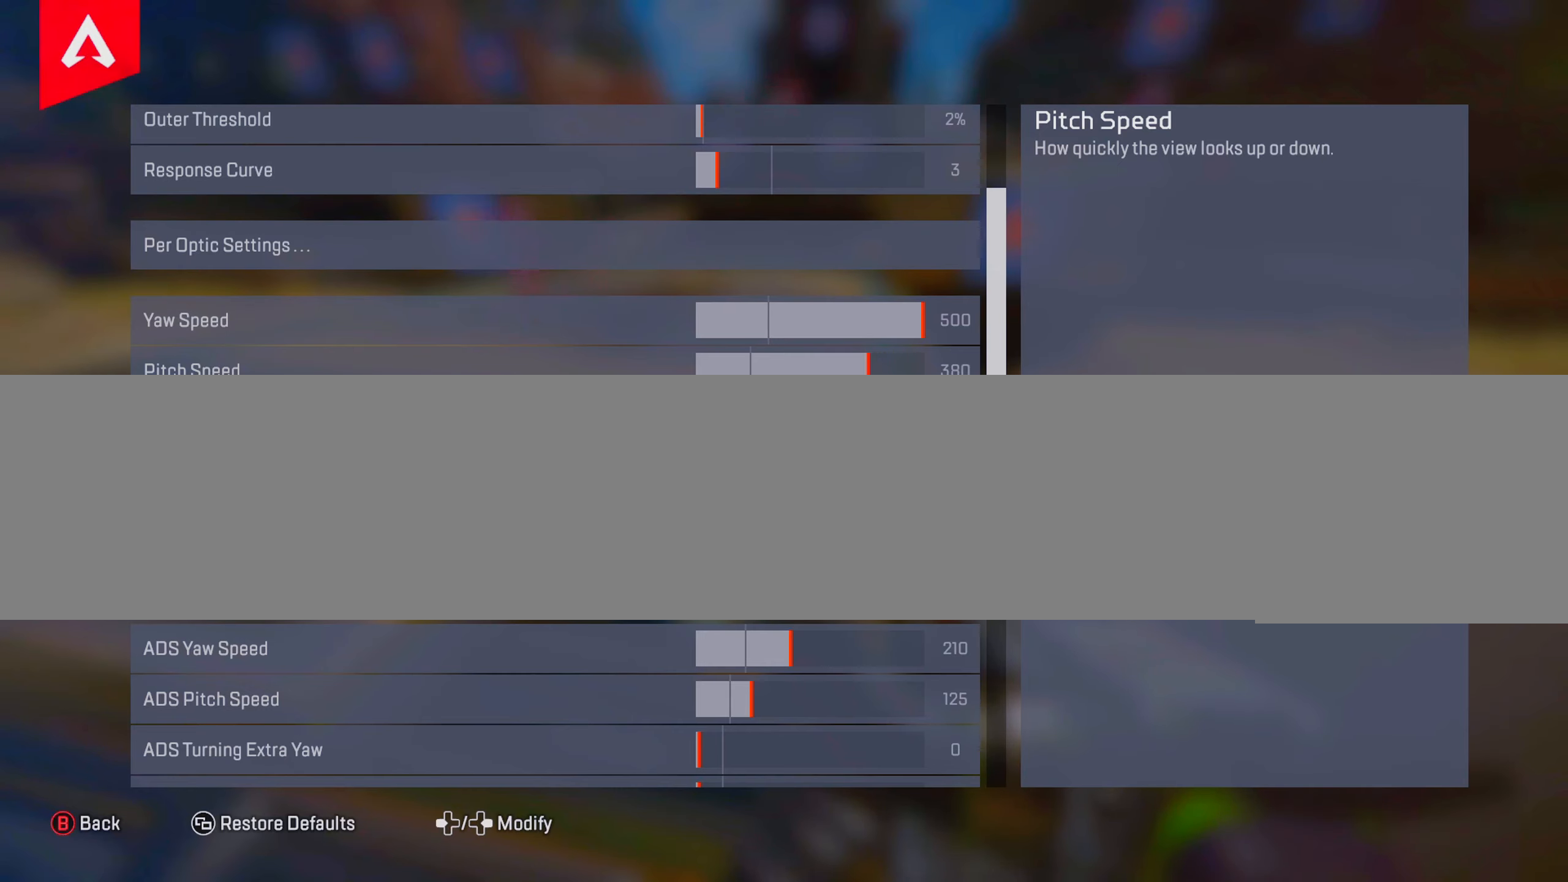
{"buttons": ["DPAD_LEFT"], "left_stick": "center", "right_stick": "center", "events": []}